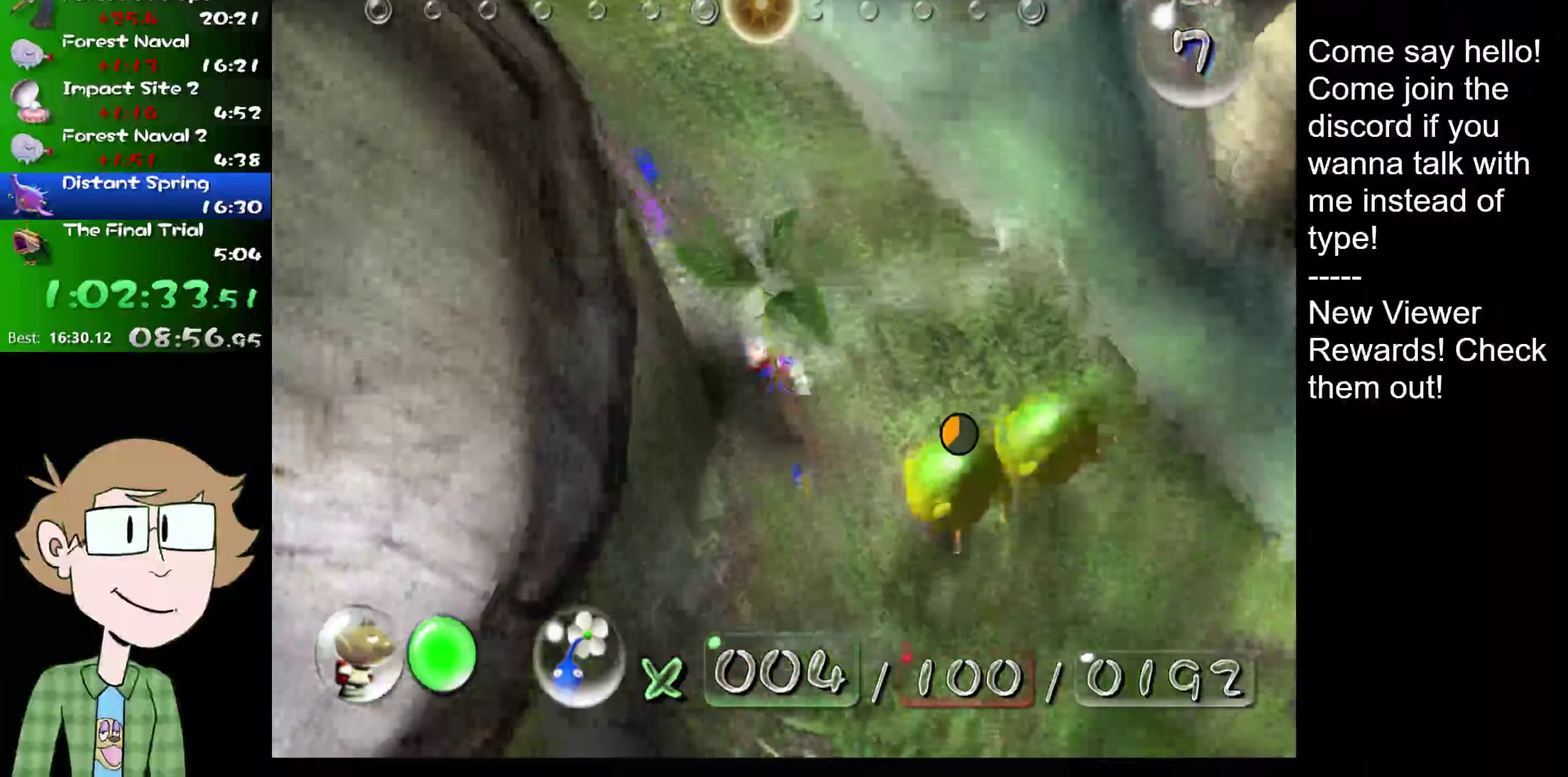
Gameplay with a controller (Nintendo layout); each line is a JSON object with the inputs held at the frame after it. "events" lists button and stick changes between this image and that frame as [ms after this image, input, new state], when the widget could be followed in between. Not read: L1 L3 R3.
{"buttons": ["L2"], "left_stick": "up-left", "right_stick": "up", "events": [[17, "left_stick", "up"], [301, "left_stick", "up-left"]]}
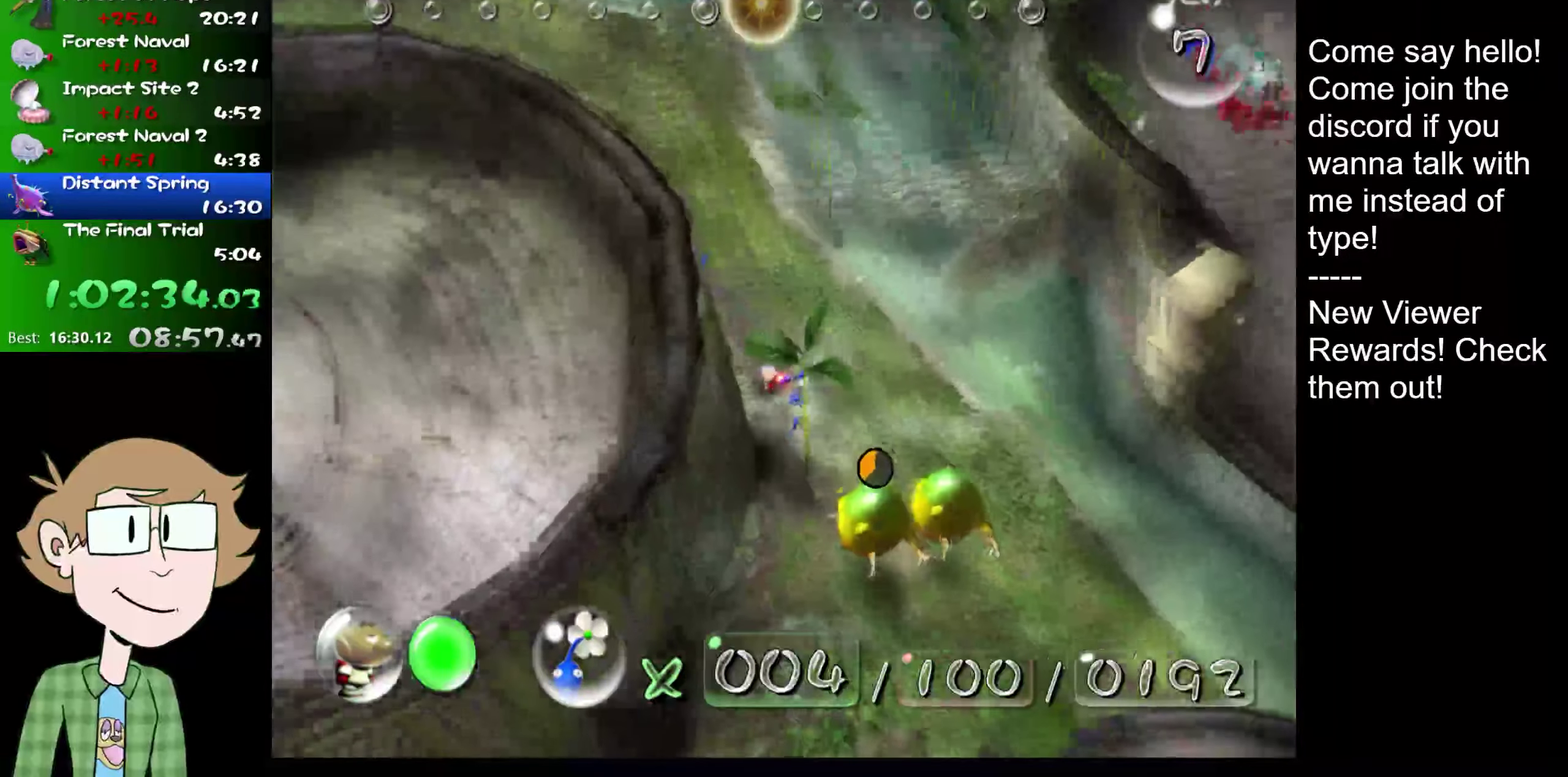
{"buttons": ["L2"], "left_stick": "up", "right_stick": "up", "events": [[284, "left_stick", "up"]]}
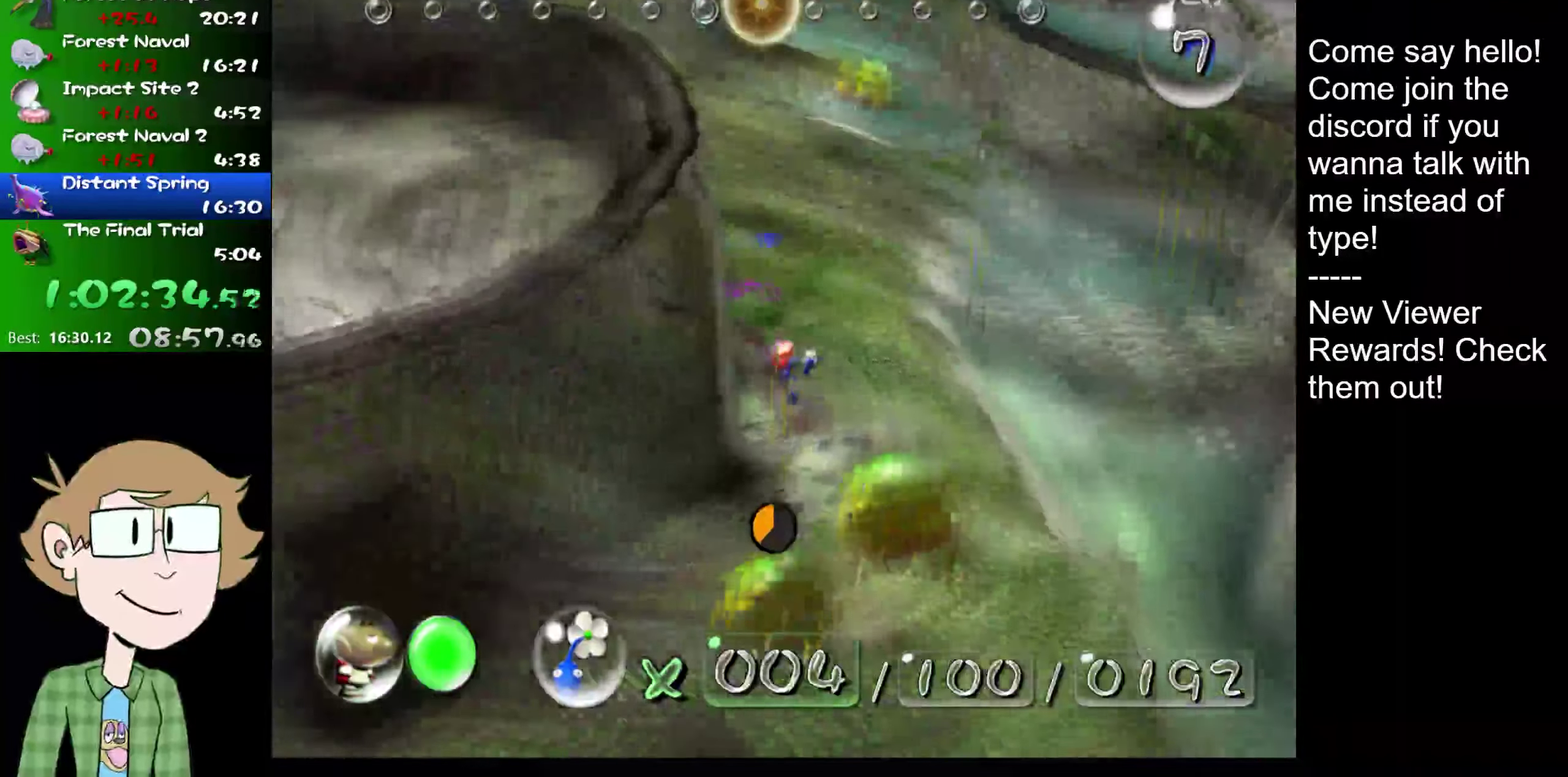
{"buttons": ["L2"], "left_stick": "up", "right_stick": "up", "events": []}
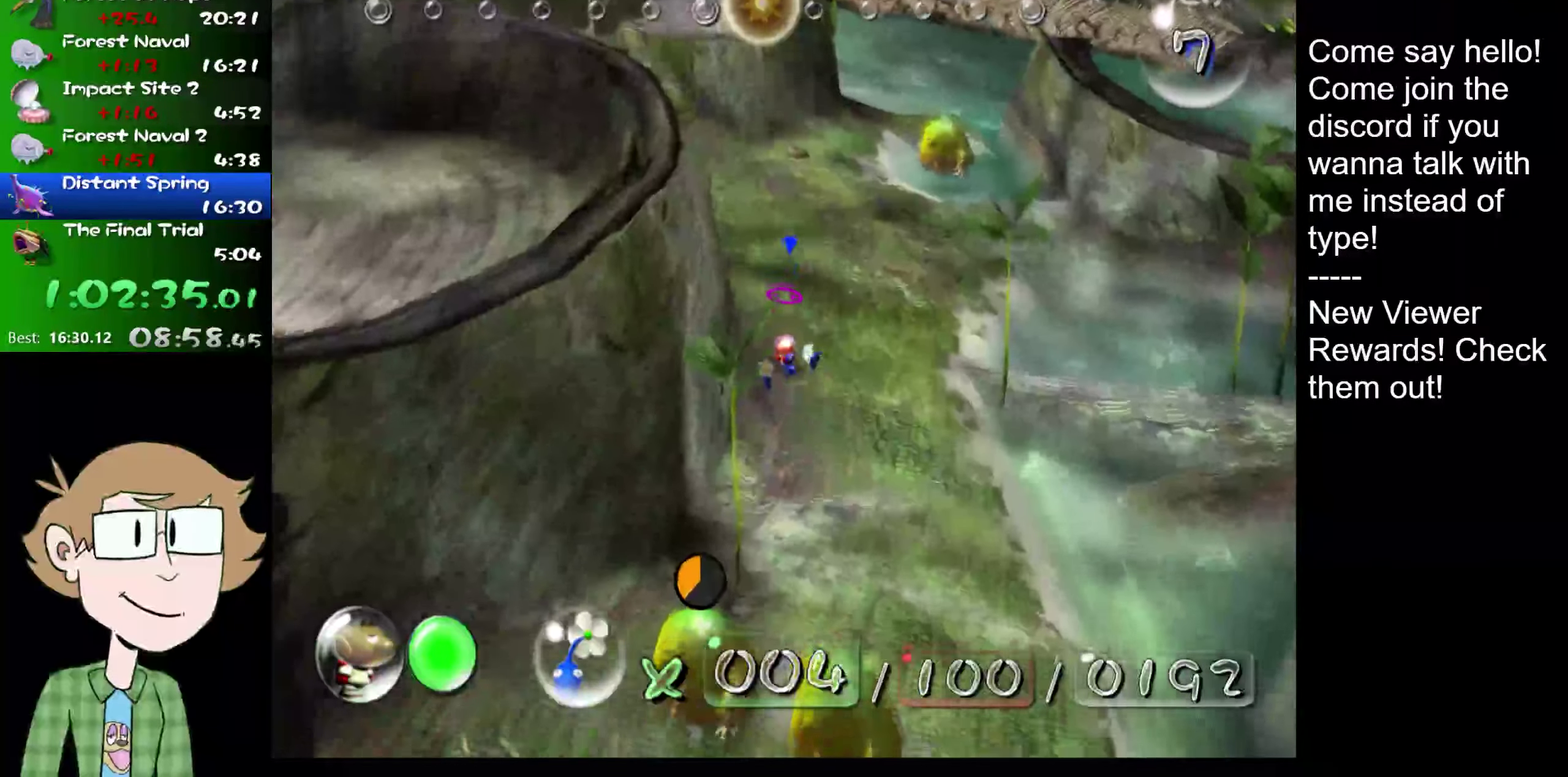
{"buttons": ["L2"], "left_stick": "up", "right_stick": "up", "events": []}
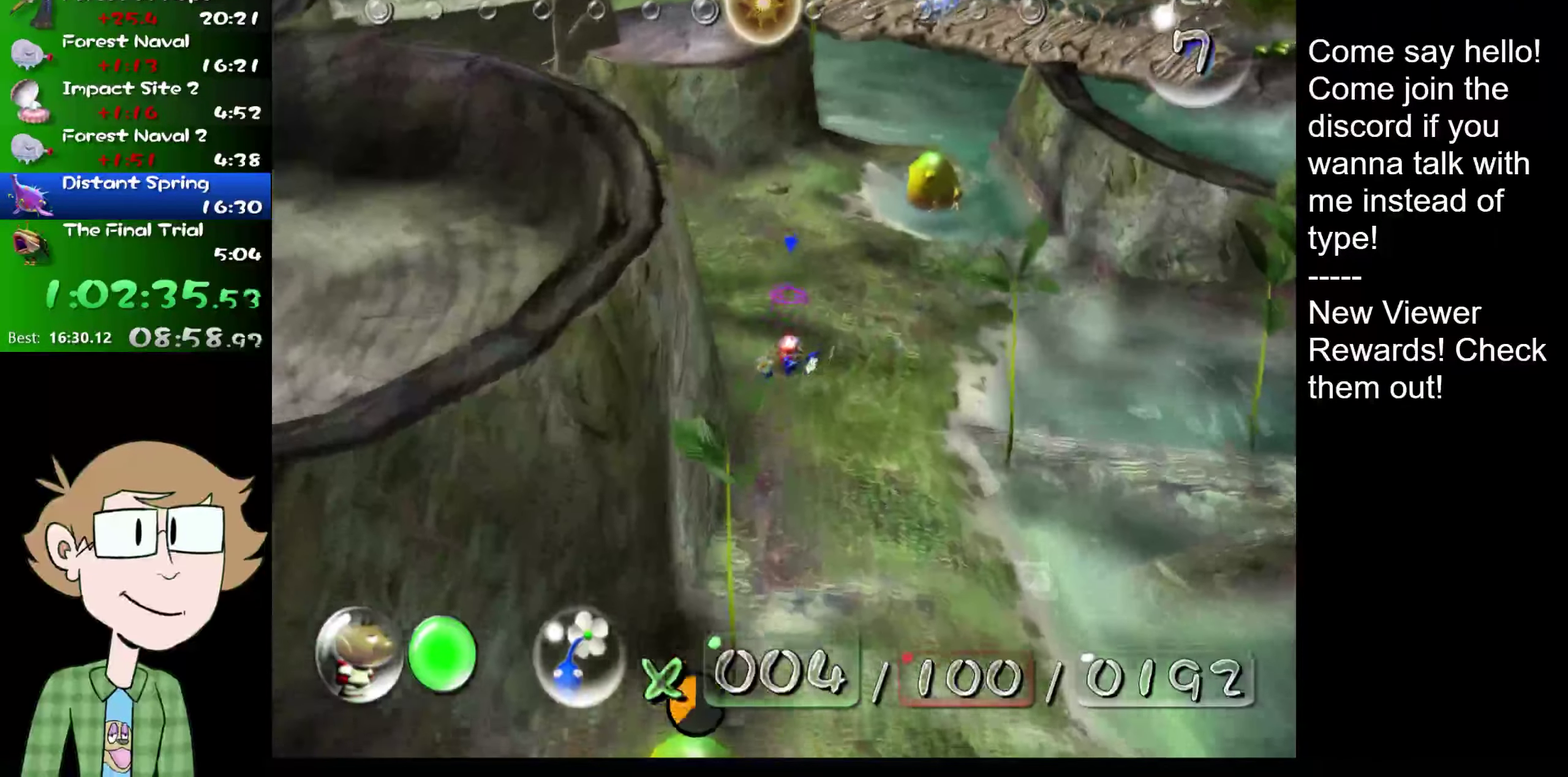
{"buttons": ["L2"], "left_stick": "up", "right_stick": "up", "events": []}
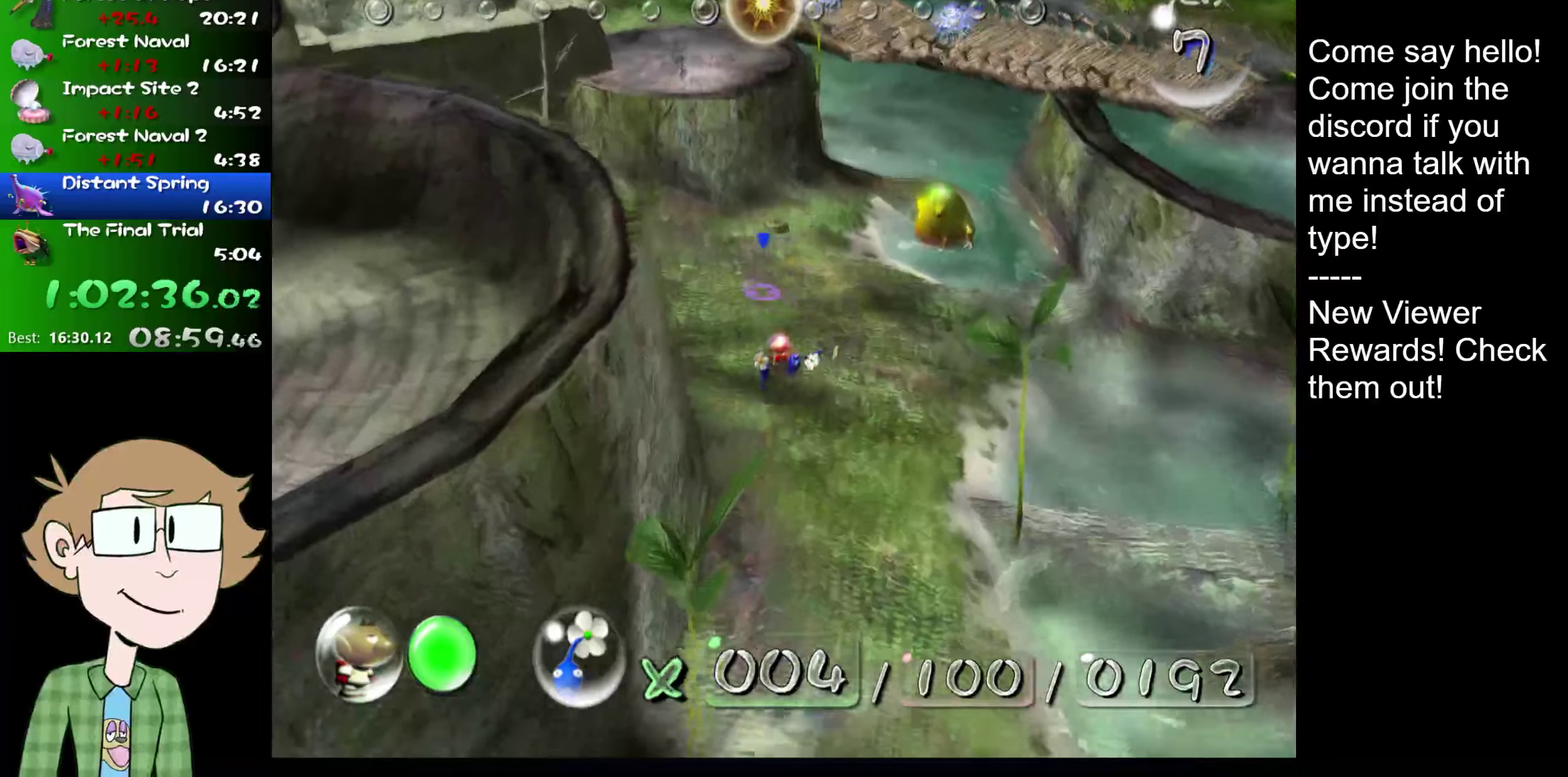
{"buttons": ["L2"], "left_stick": "up", "right_stick": "center", "events": [[134, "right_stick", "center"], [284, "left_stick", "up-right"], [451, "left_stick", "up"]]}
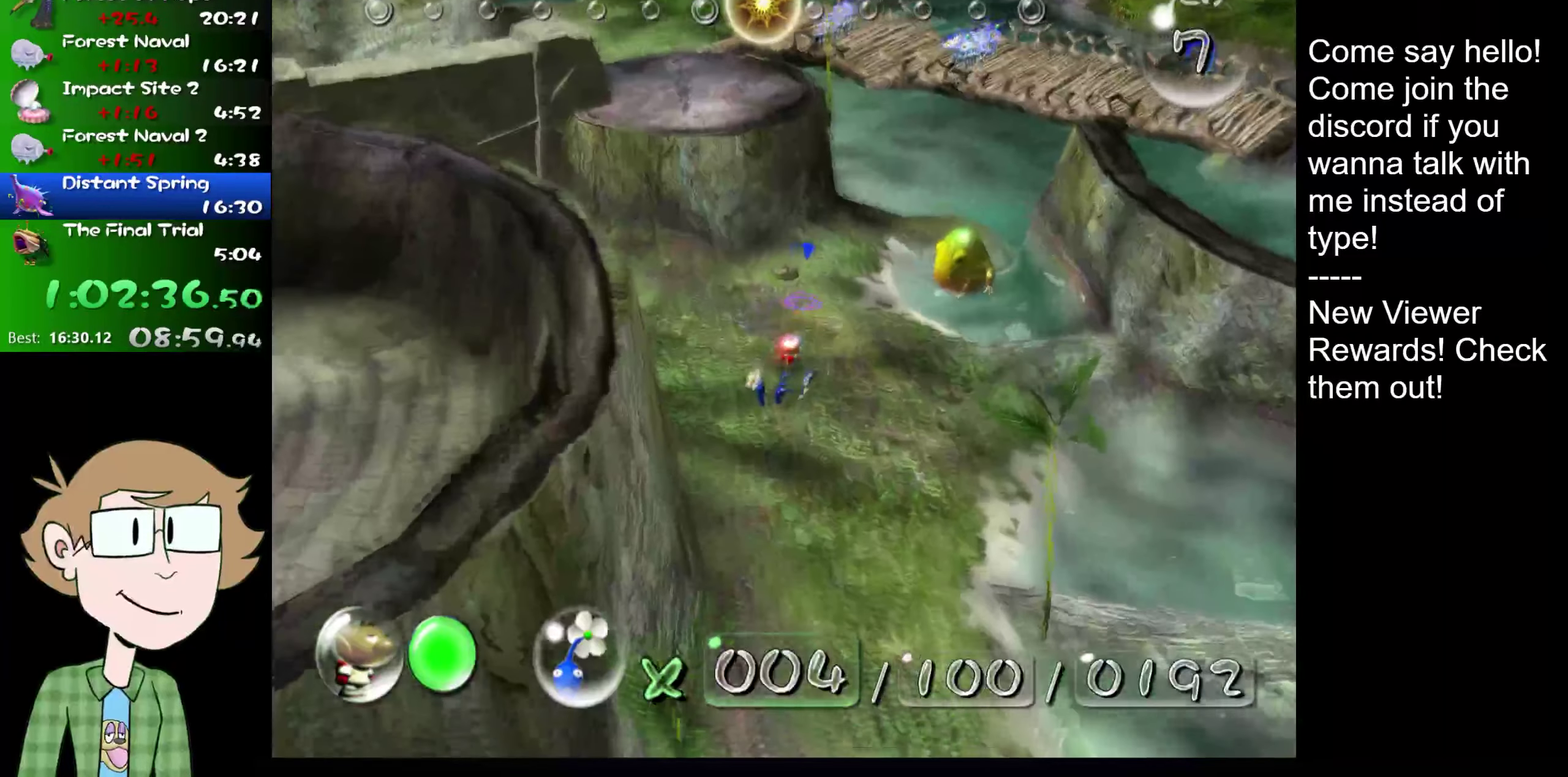
{"buttons": ["L2"], "left_stick": "center", "right_stick": "center", "events": [[283, "left_stick", "up-right"], [333, "left_stick", "center"]]}
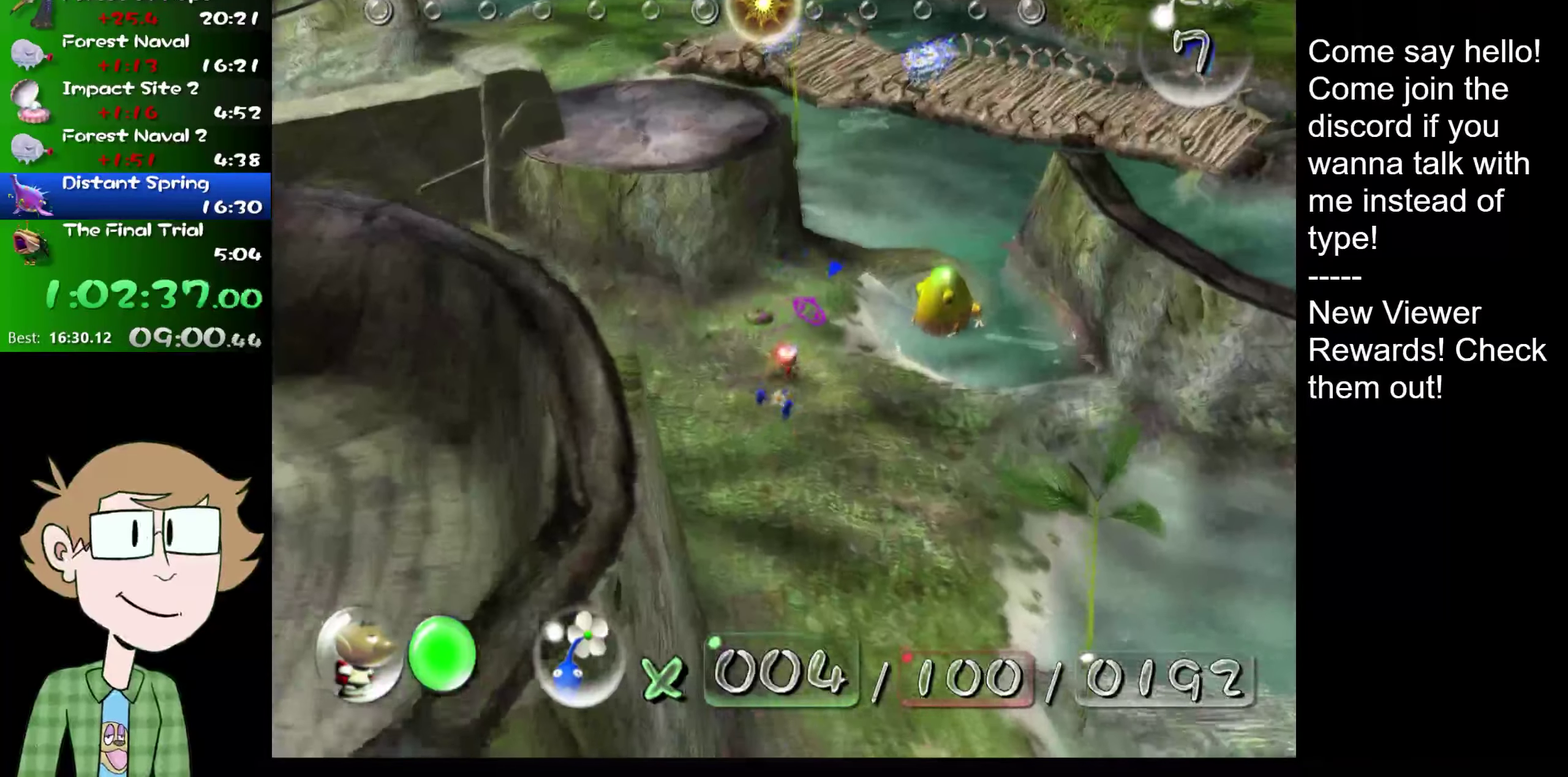
{"buttons": ["L2"], "left_stick": "up", "right_stick": "up", "events": [[134, "left_stick", "up-right"], [384, "left_stick", "down"], [434, "left_stick", "up"], [501, "right_stick", "up"]]}
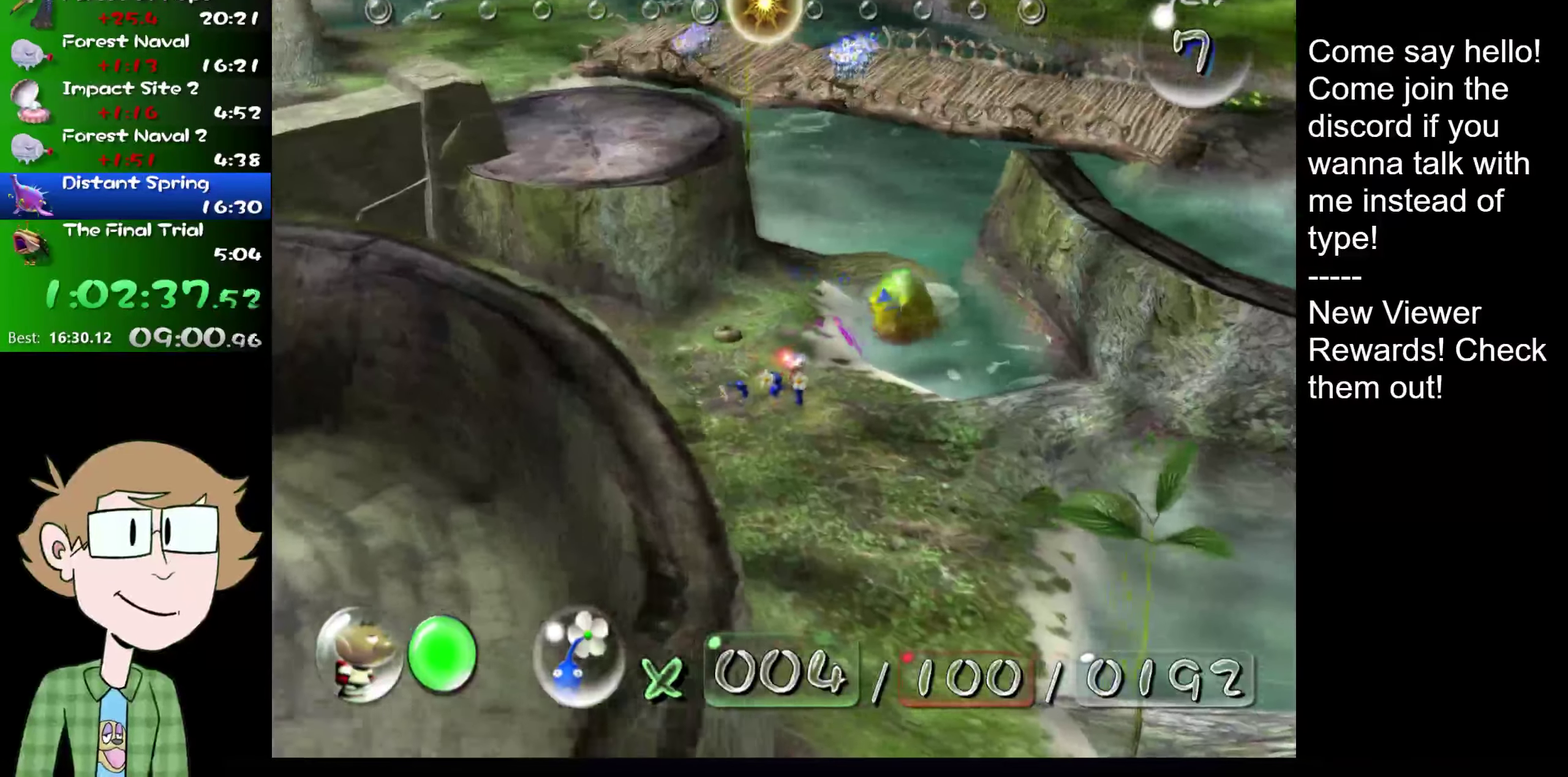
{"buttons": ["L2"], "left_stick": "up", "right_stick": "up", "events": []}
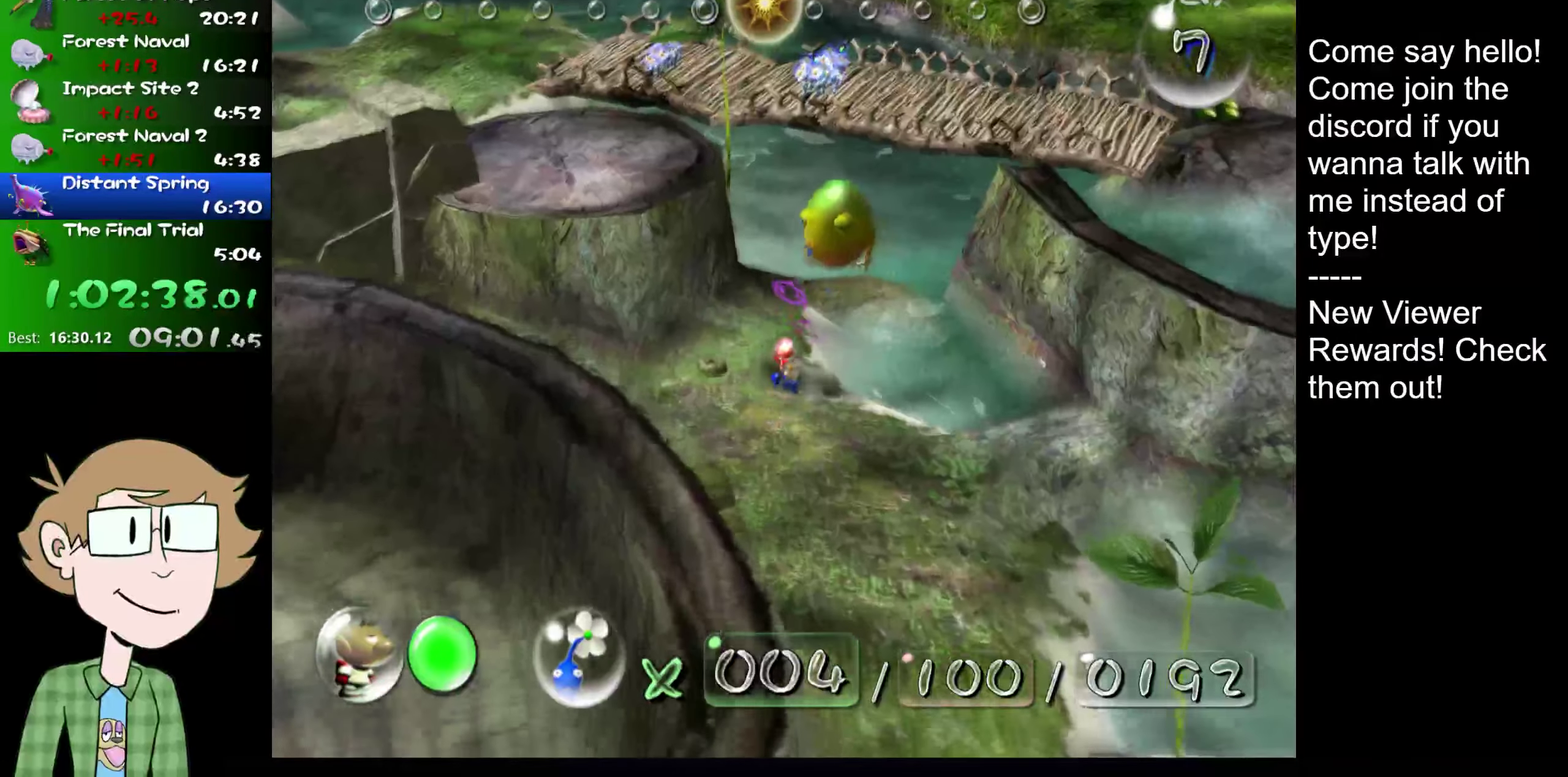
{"buttons": ["L2"], "left_stick": "up", "right_stick": "up", "events": []}
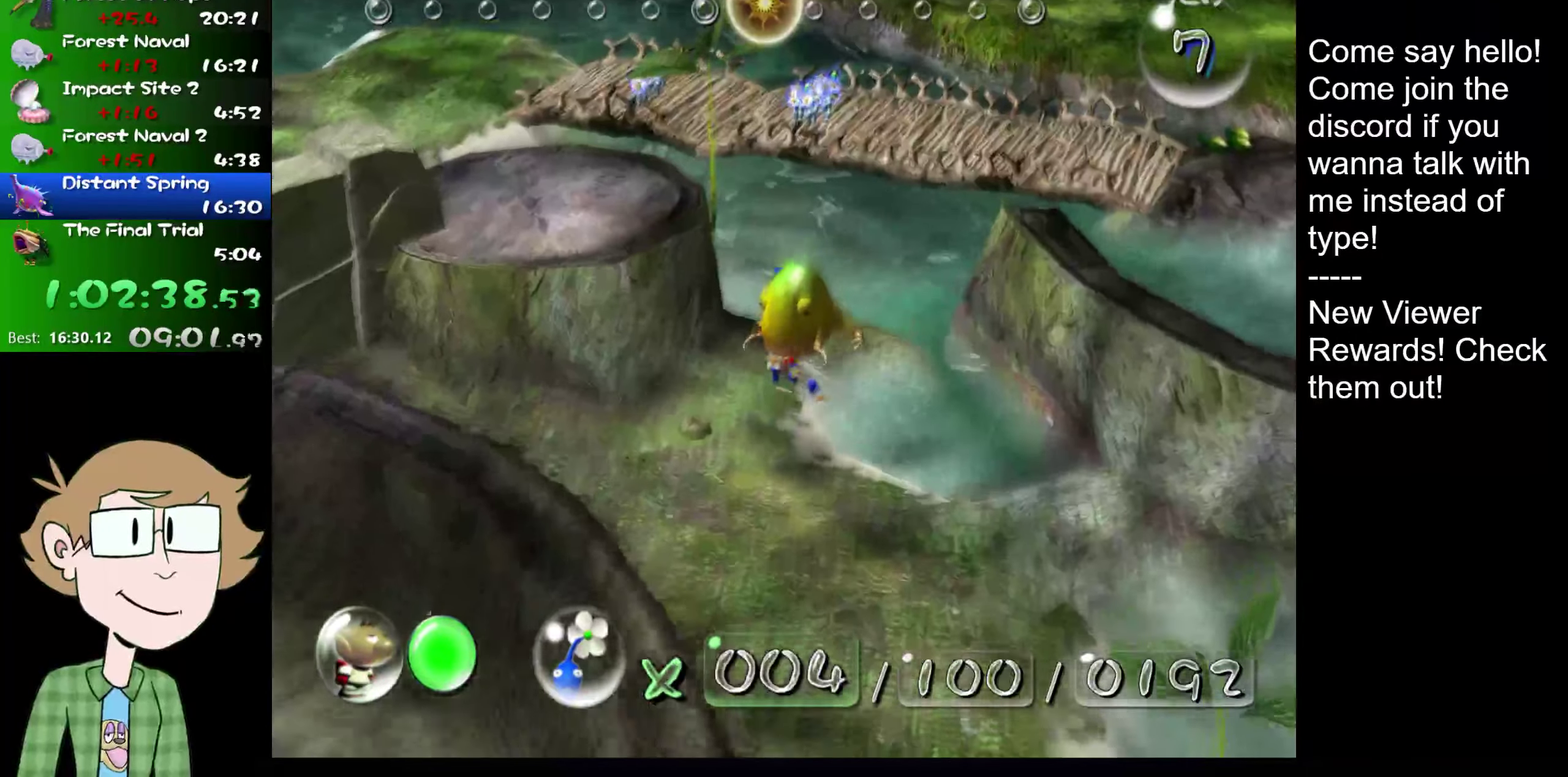
{"buttons": ["L2"], "left_stick": "up", "right_stick": "up", "events": []}
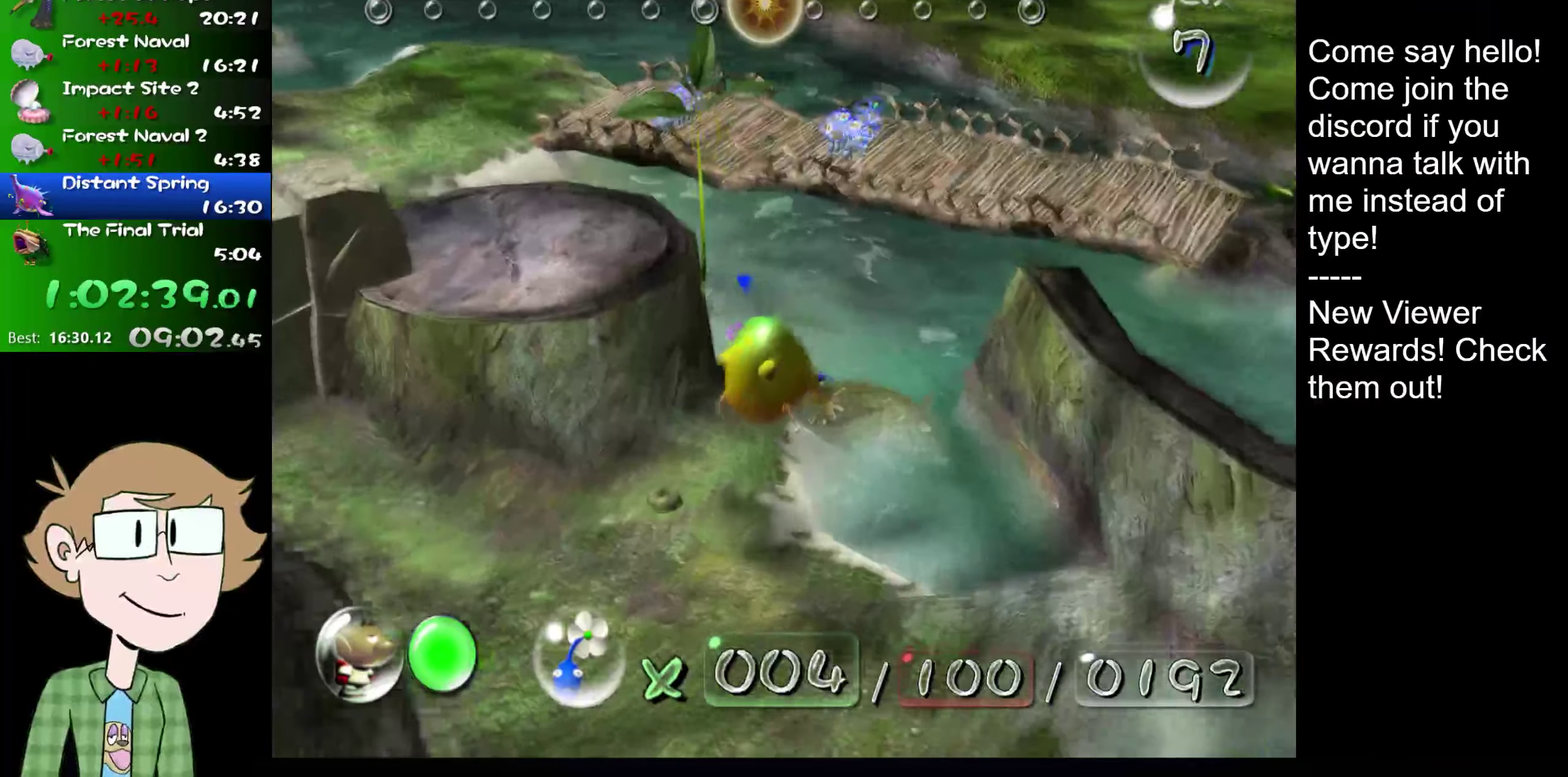
{"buttons": ["L2"], "left_stick": "up", "right_stick": "up", "events": []}
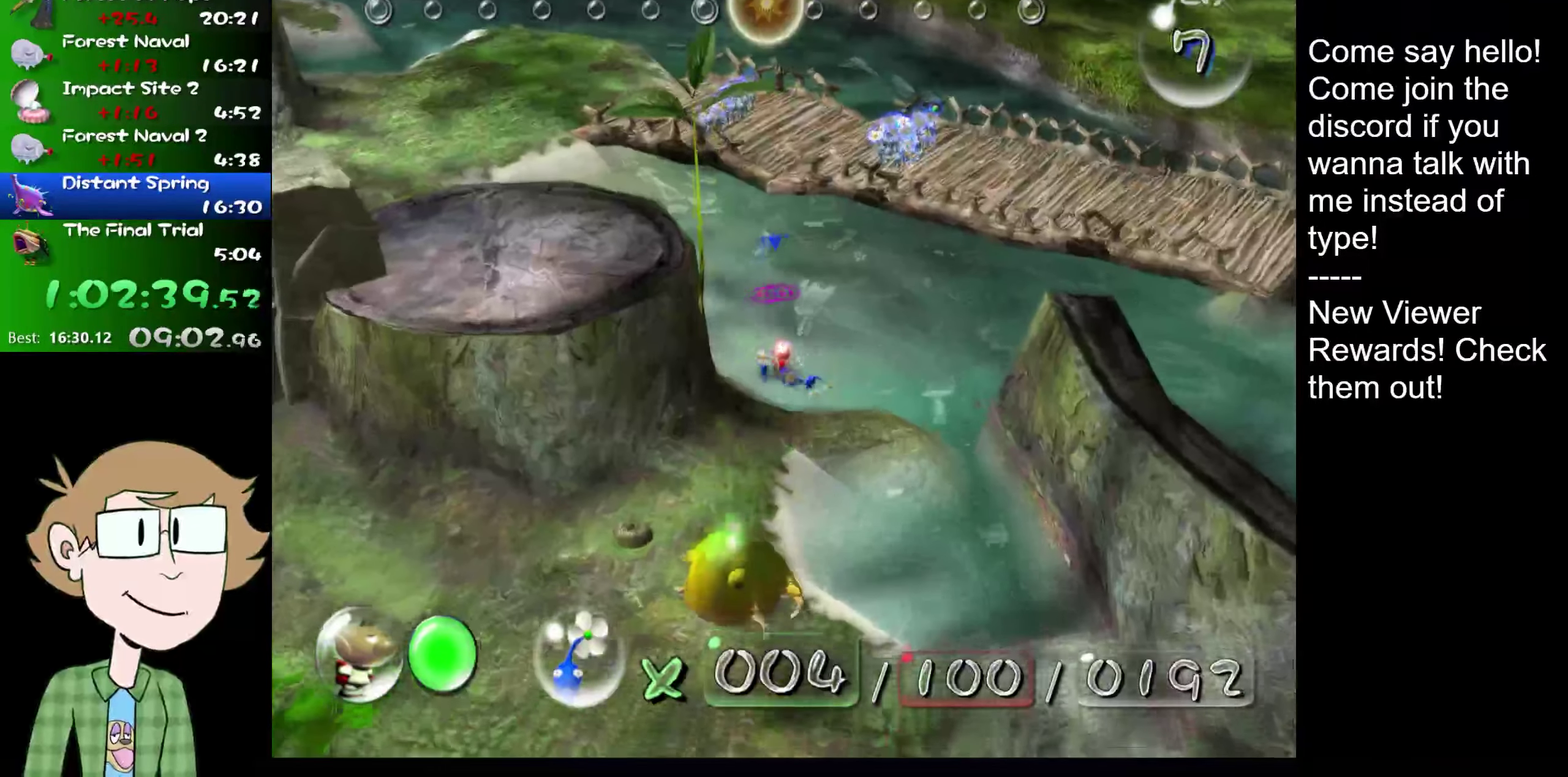
{"buttons": ["L2"], "left_stick": "up", "right_stick": "up", "events": []}
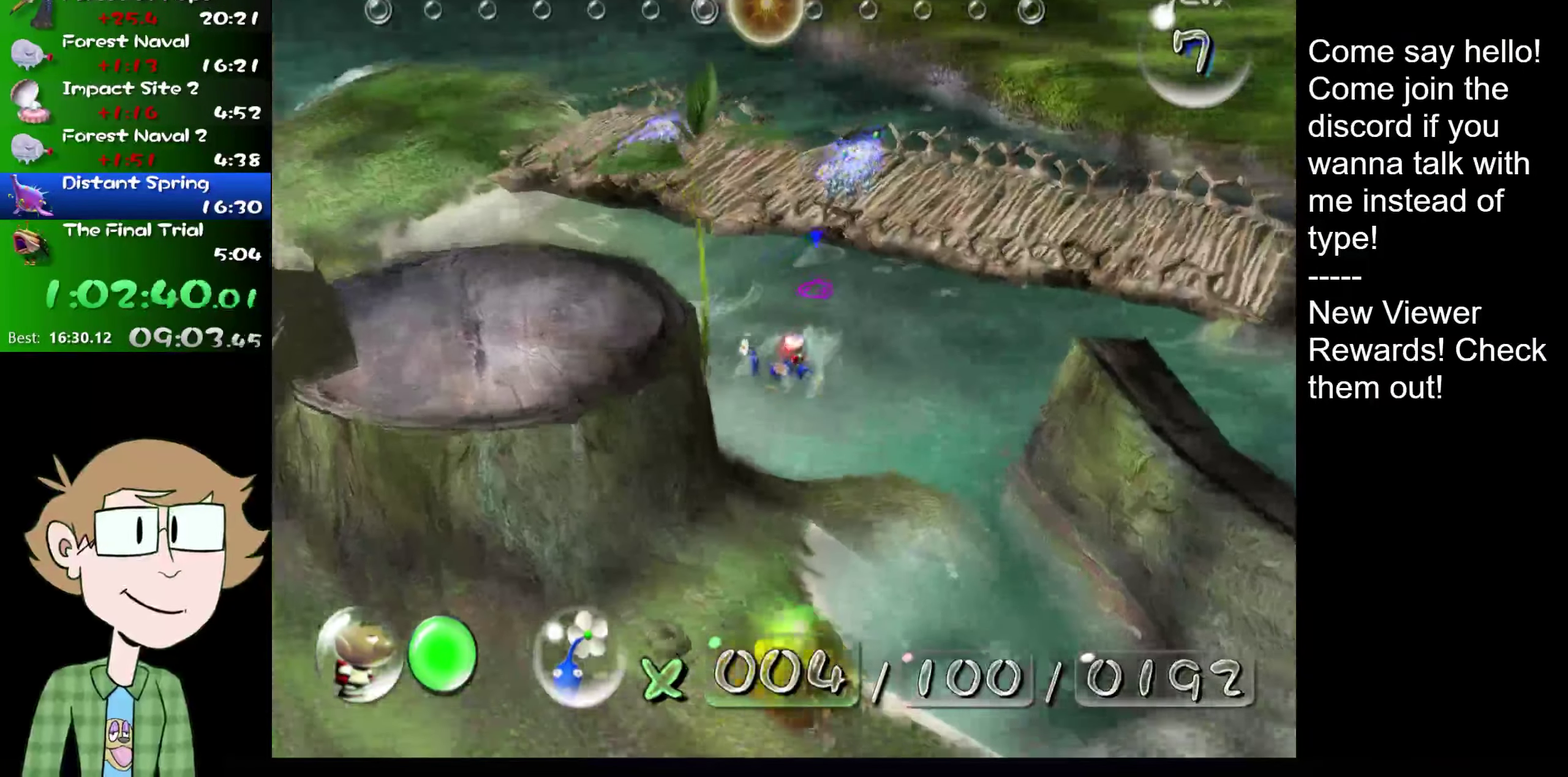
{"buttons": ["B", "L2"], "left_stick": "up", "right_stick": "up", "events": [[184, "B", "down"]]}
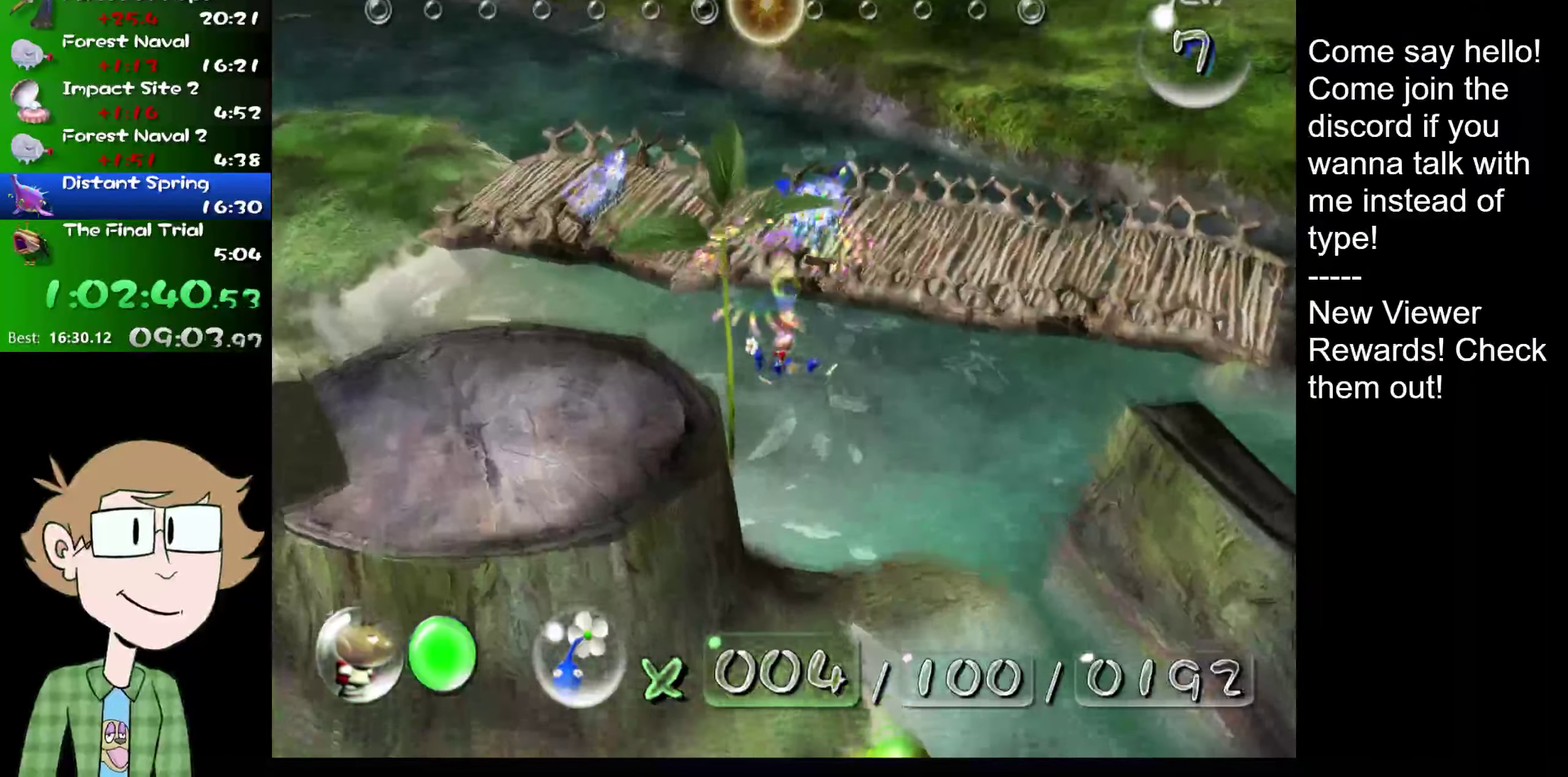
{"buttons": ["B", "L2"], "left_stick": "up-left", "right_stick": "center", "events": [[166, "B", "up"], [200, "left_stick", "up-left"], [233, "B", "down"], [433, "right_stick", "center"]]}
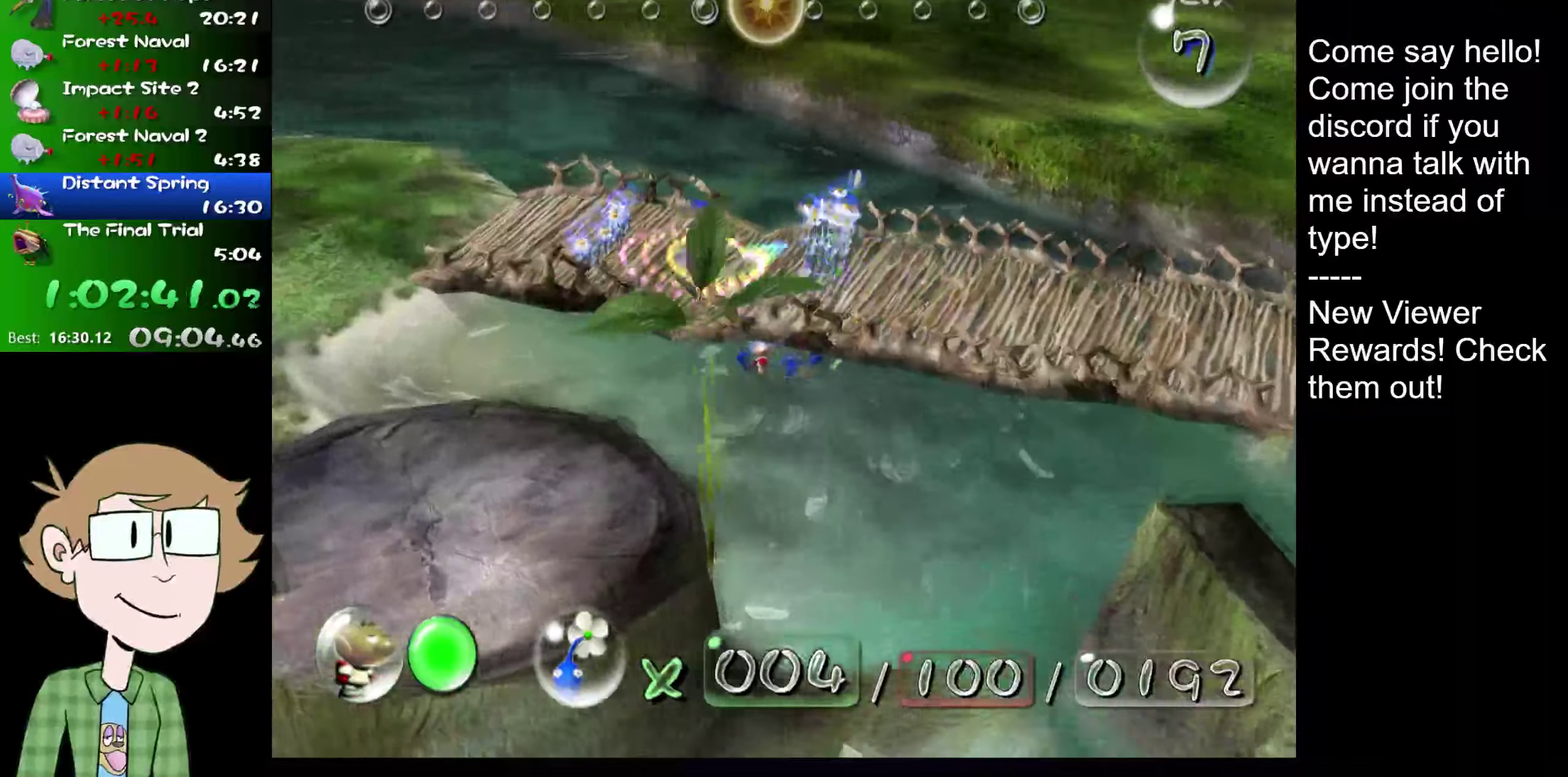
{"buttons": ["L2"], "left_stick": "left", "right_stick": "center", "events": [[251, "left_stick", "left"], [284, "B", "up"]]}
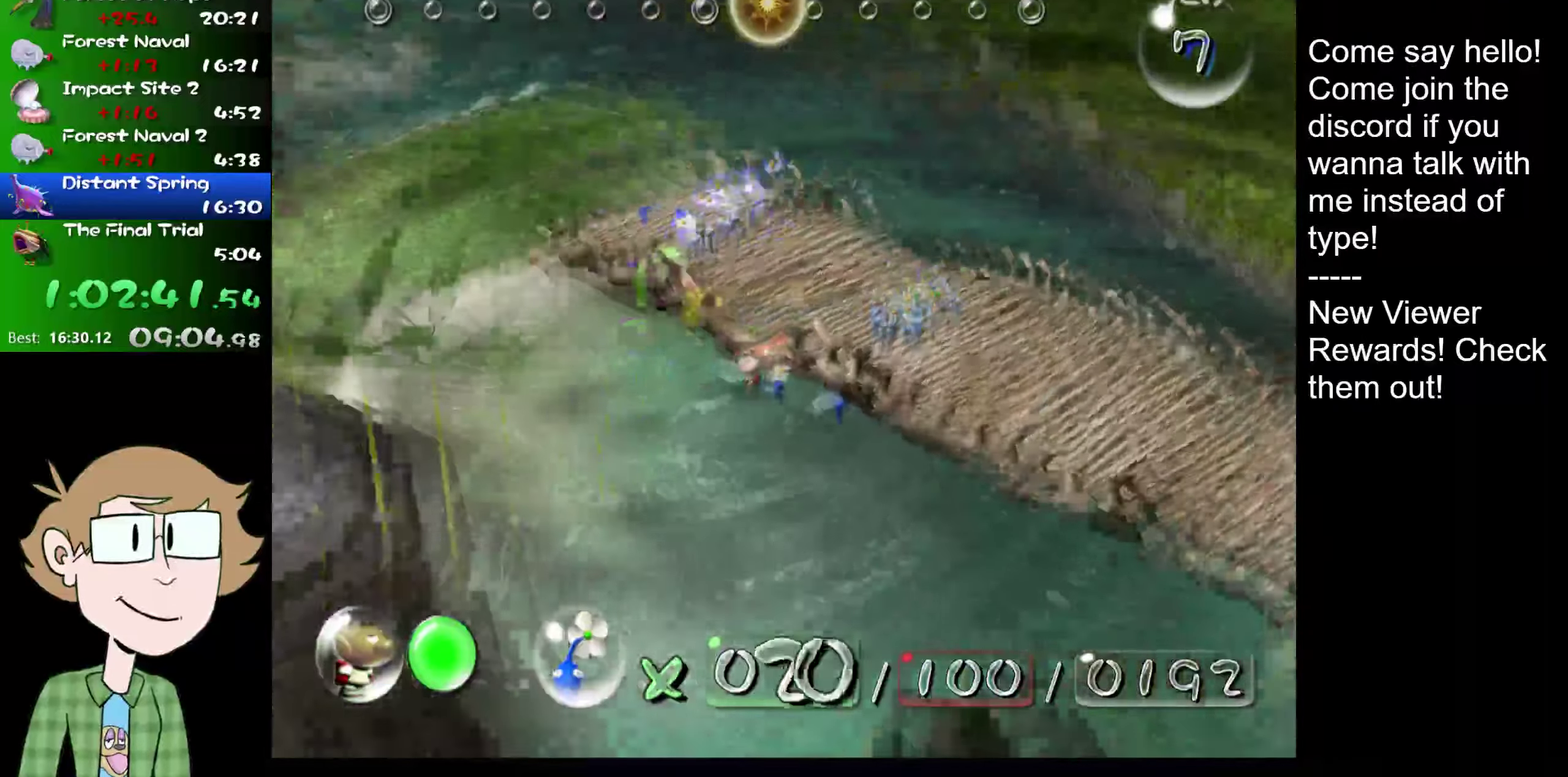
{"buttons": ["L2"], "left_stick": "up", "right_stick": "up-left", "events": [[67, "right_stick", "left"], [317, "left_stick", "up-left"], [384, "right_stick", "up-left"], [417, "left_stick", "up"]]}
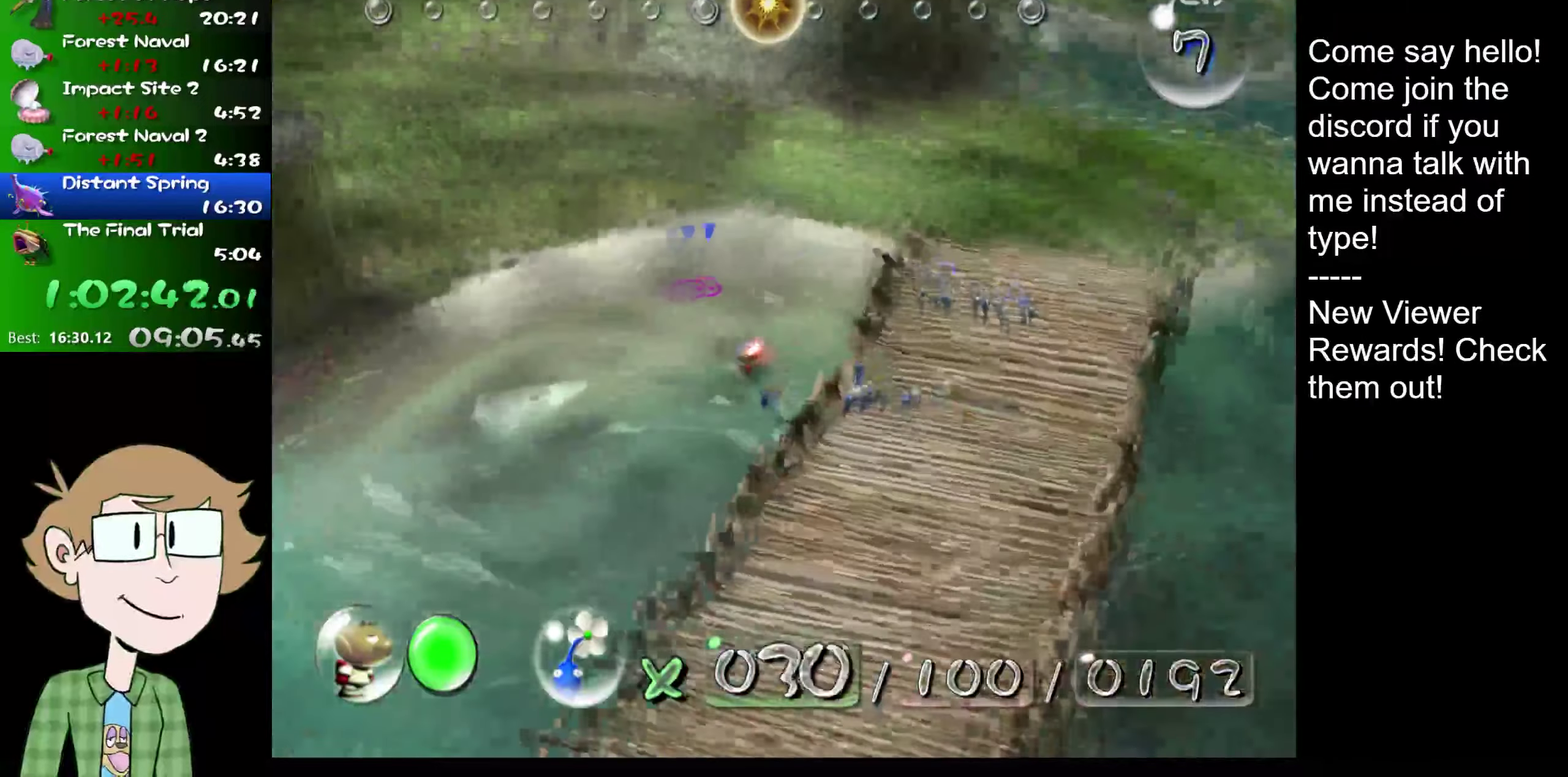
{"buttons": ["L2"], "left_stick": "down-left", "right_stick": "down-left", "events": [[50, "right_stick", "up"], [84, "left_stick", "up-left"], [134, "left_stick", "left"], [134, "right_stick", "up-left"], [267, "right_stick", "left"], [301, "left_stick", "down-left"], [468, "right_stick", "down-left"]]}
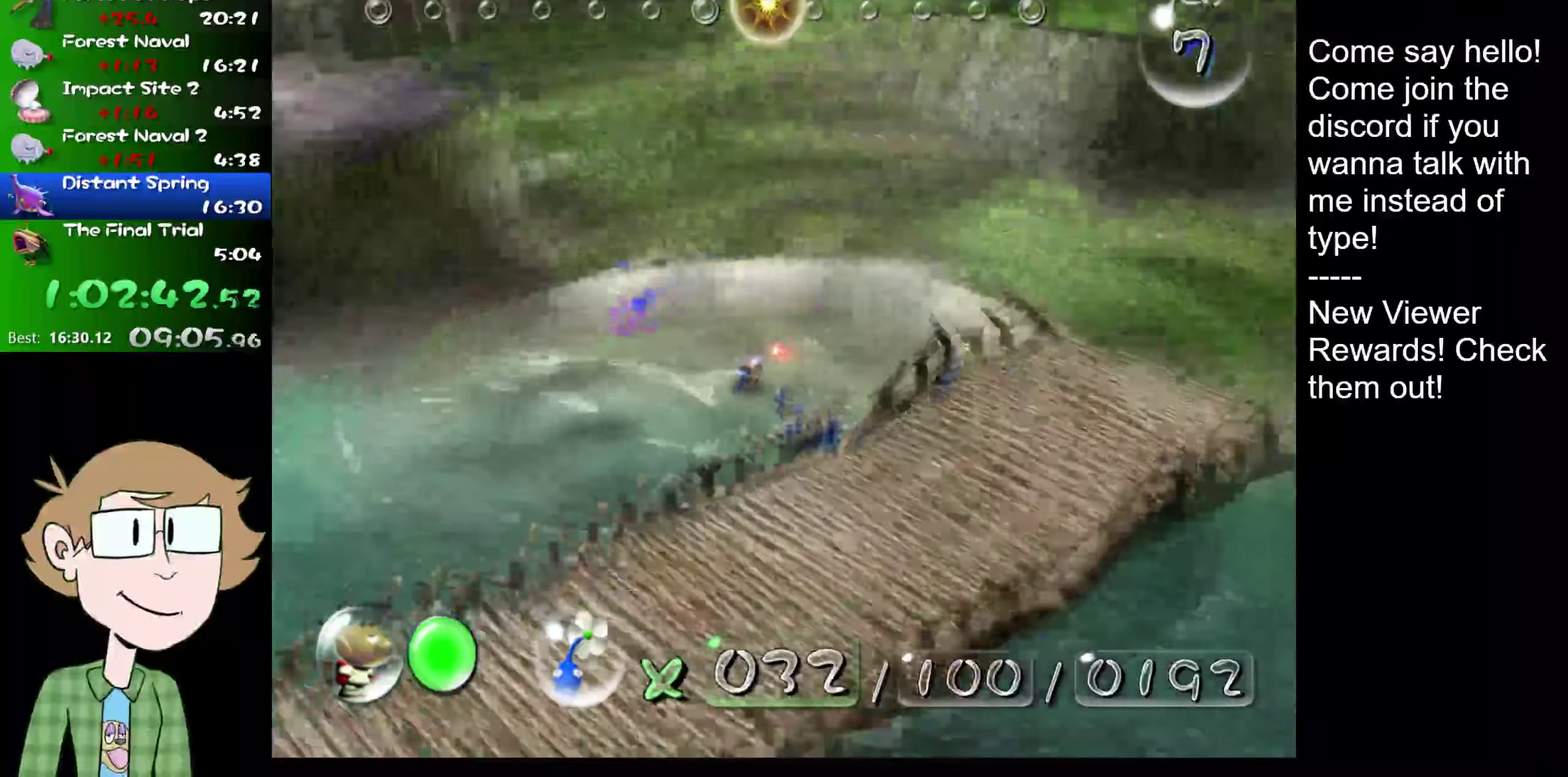
{"buttons": ["L2"], "left_stick": "up-left", "right_stick": "up-left", "events": [[300, "left_stick", "left"], [334, "right_stick", "left"], [400, "left_stick", "up-left"], [434, "right_stick", "up-left"]]}
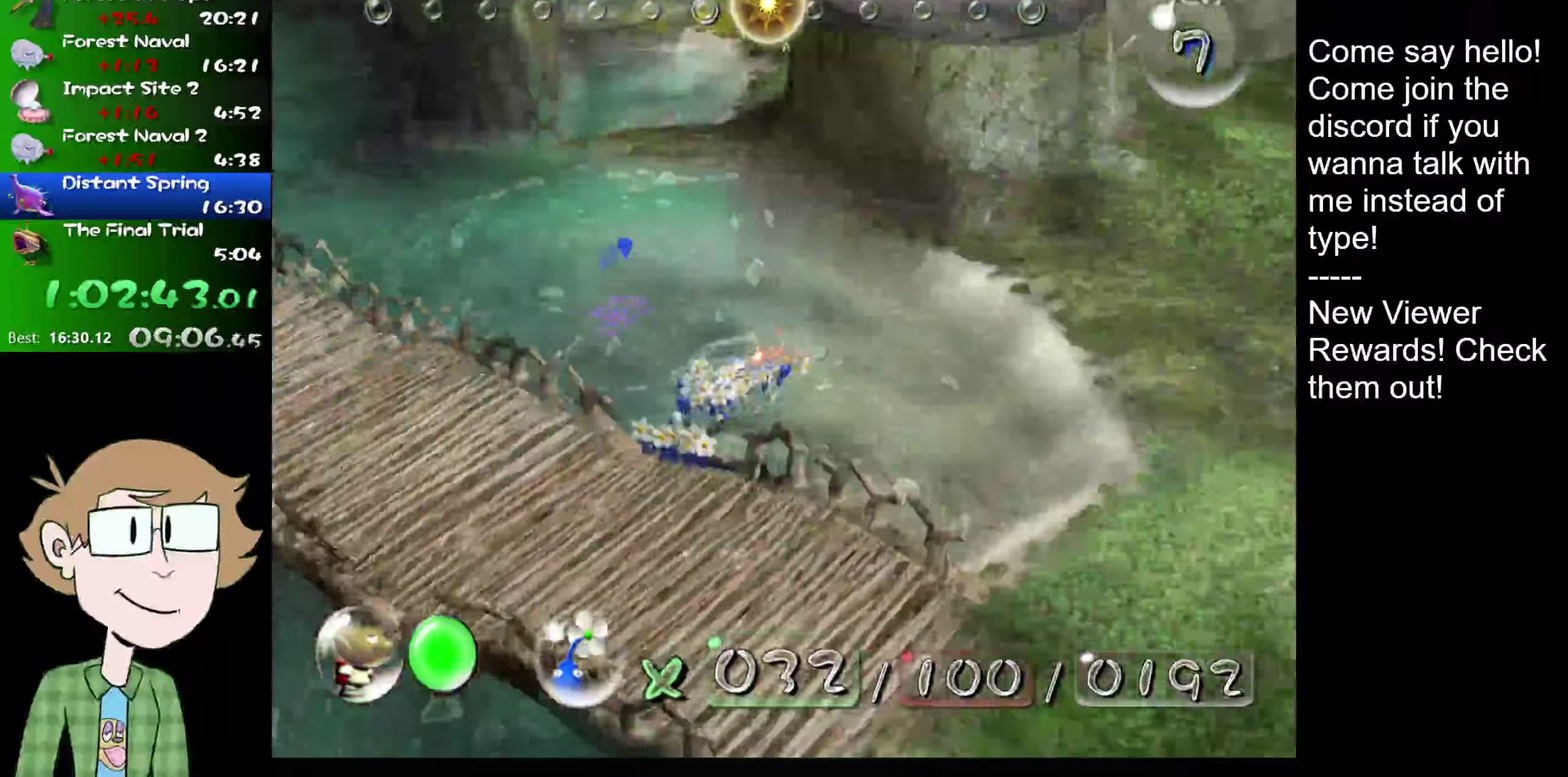
{"buttons": ["L2"], "left_stick": "up-right", "right_stick": "up-right", "events": [[66, "left_stick", "up"], [83, "right_stick", "up"], [250, "left_stick", "up-right"], [333, "right_stick", "up-right"]]}
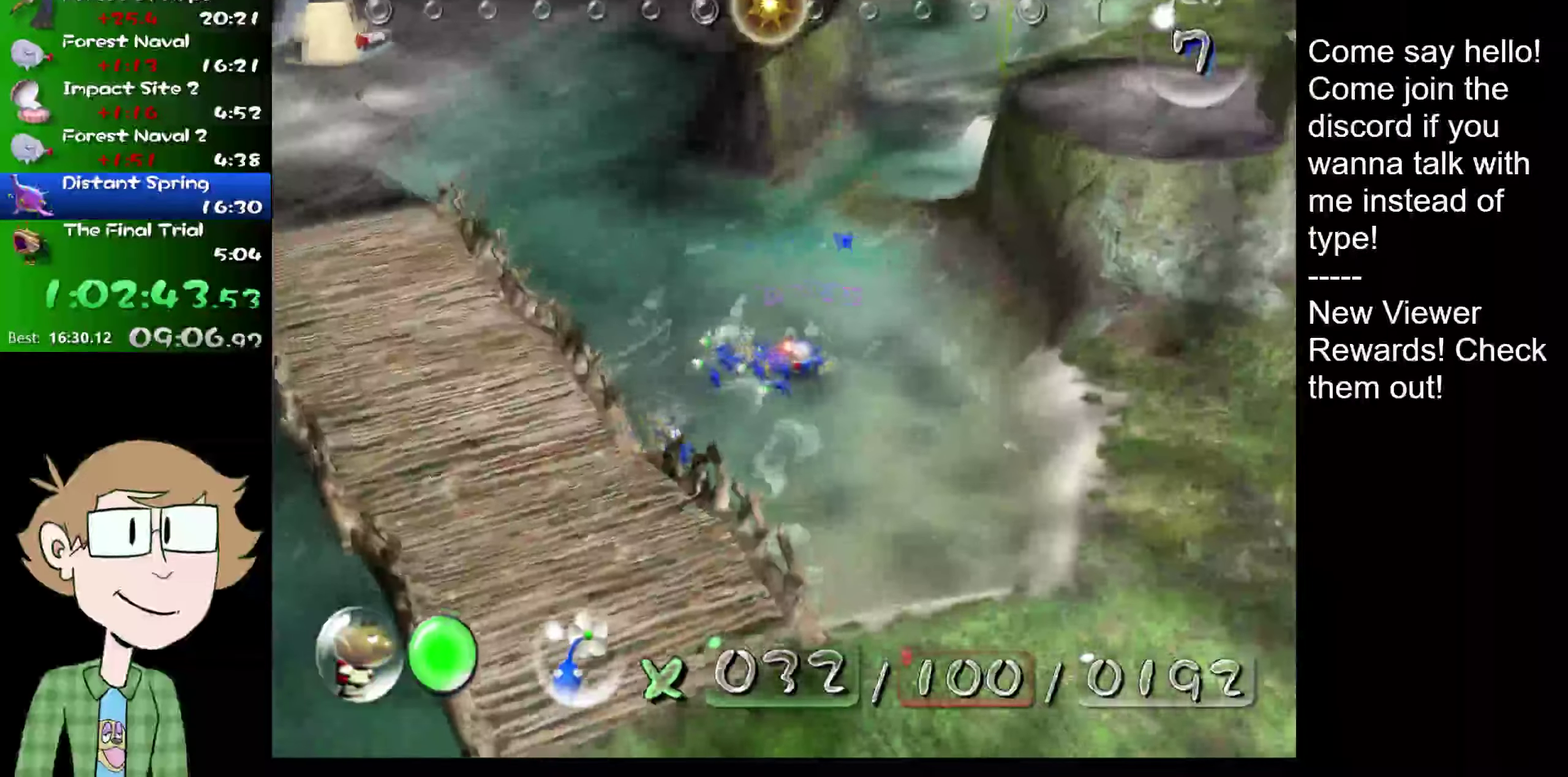
{"buttons": ["L2"], "left_stick": "up", "right_stick": "up", "events": [[67, "right_stick", "up"], [200, "left_stick", "up"]]}
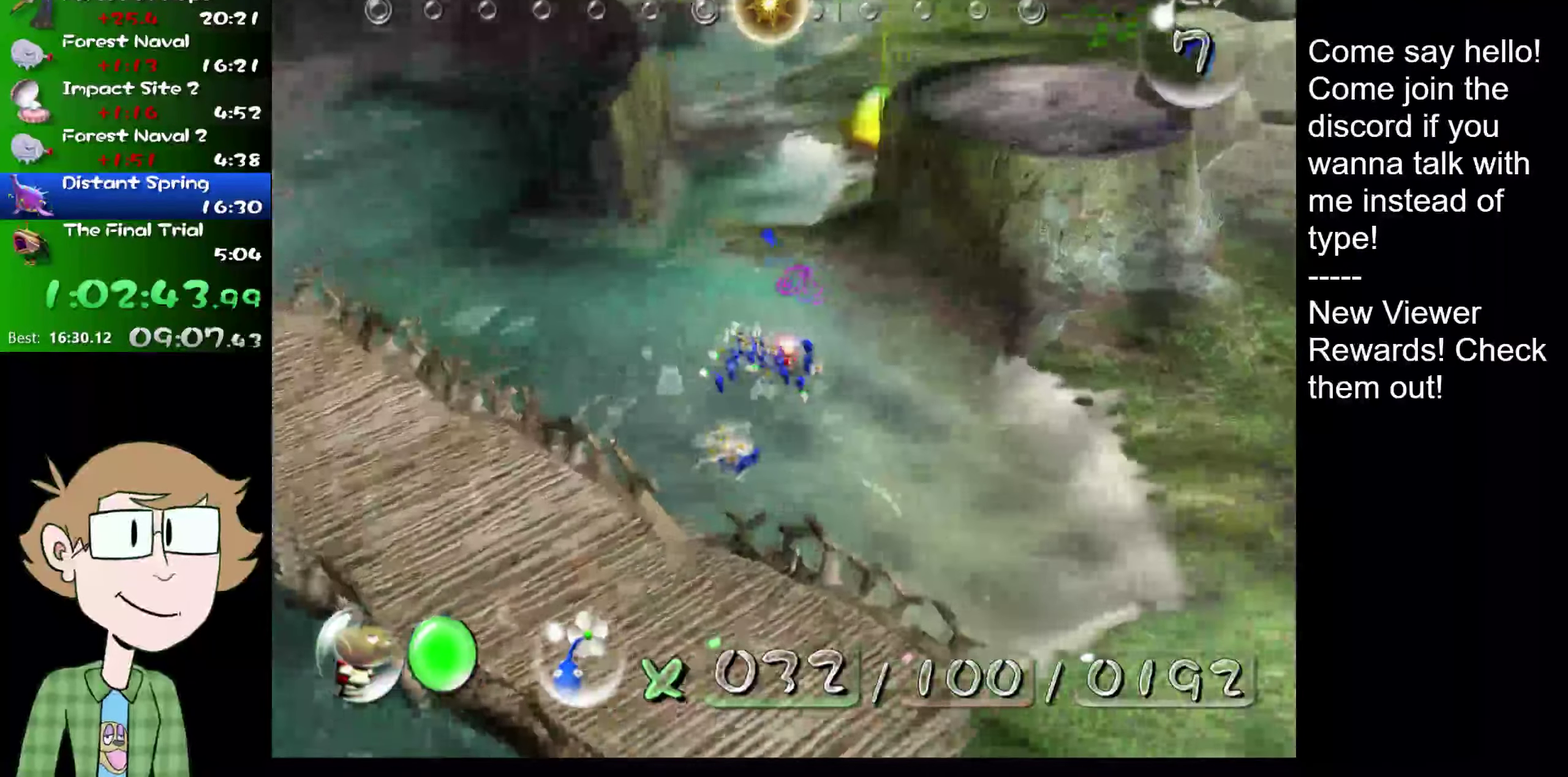
{"buttons": ["L2"], "left_stick": "up", "right_stick": "up", "events": []}
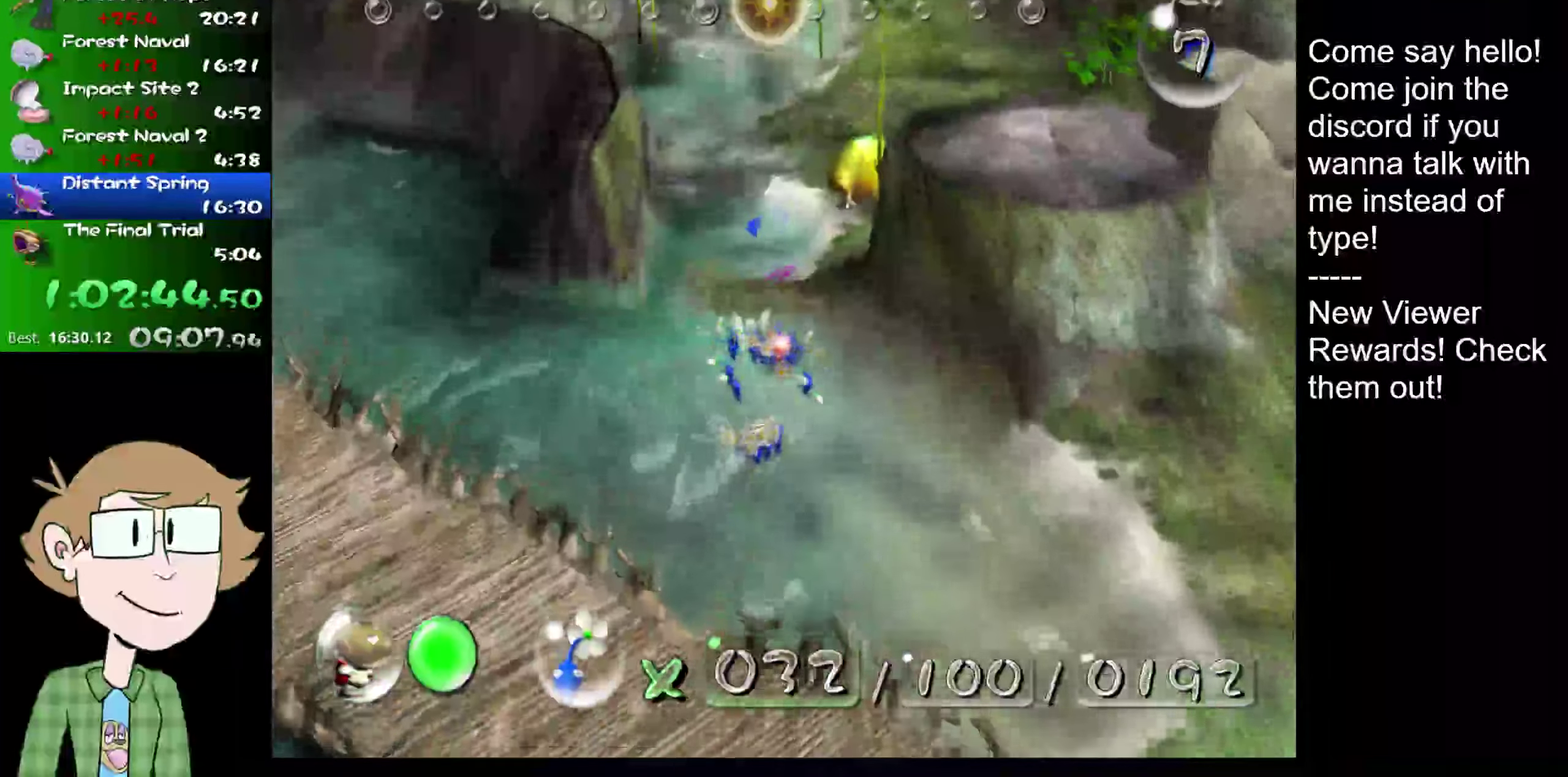
{"buttons": ["L2"], "left_stick": "up", "right_stick": "up", "events": []}
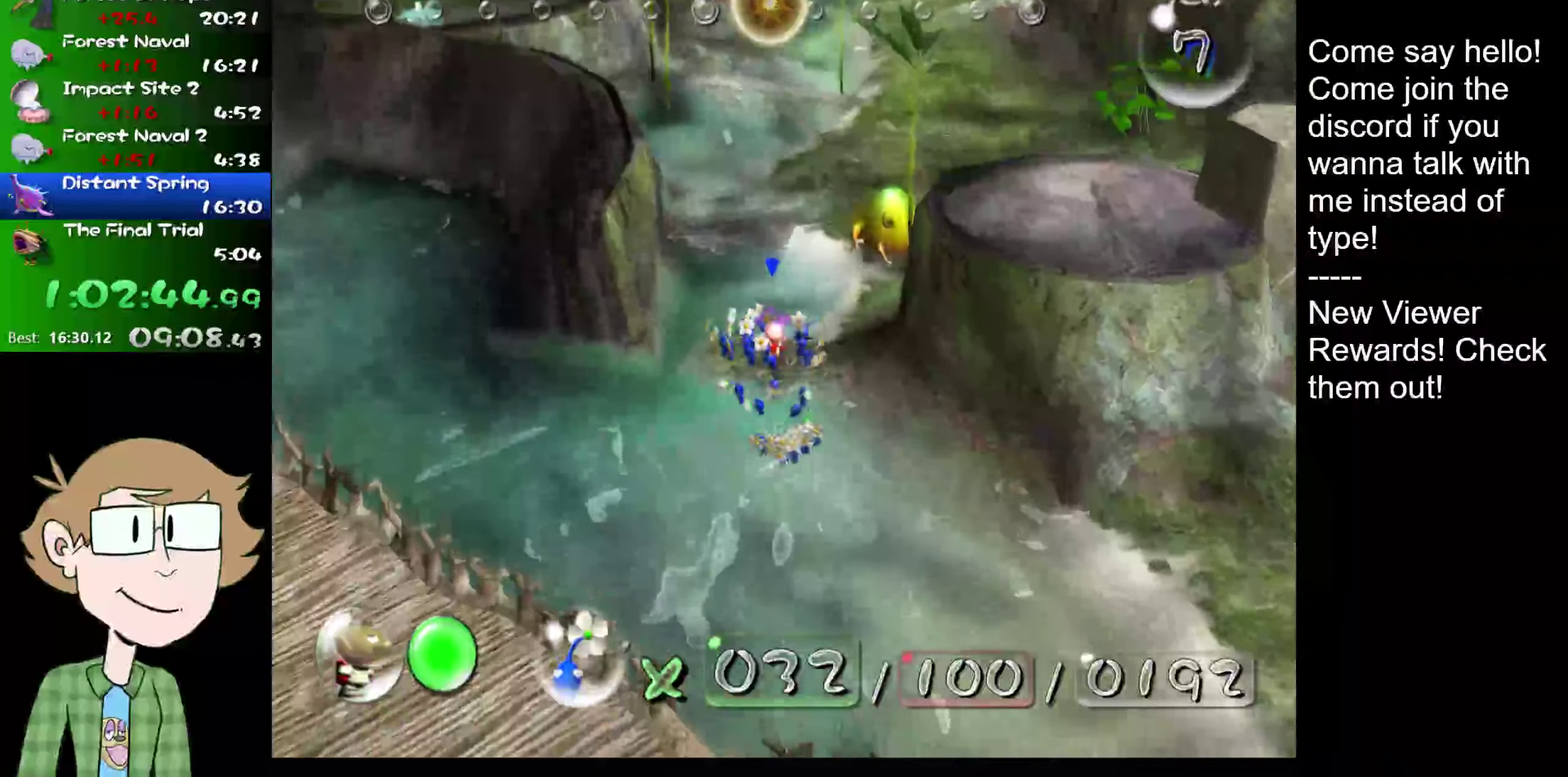
{"buttons": ["L2"], "left_stick": "up", "right_stick": "up", "events": []}
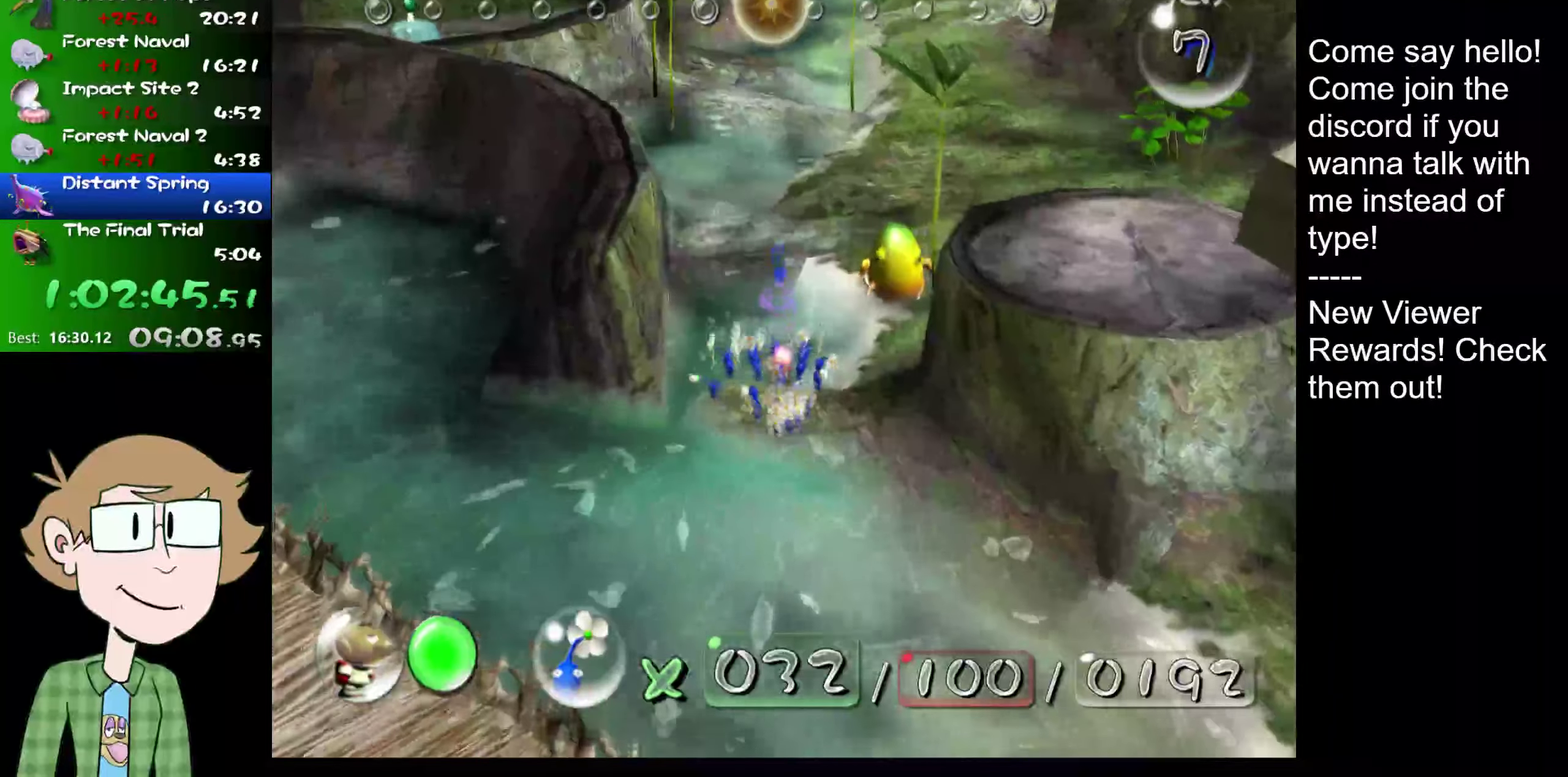
{"buttons": ["L2"], "left_stick": "up", "right_stick": "up", "events": []}
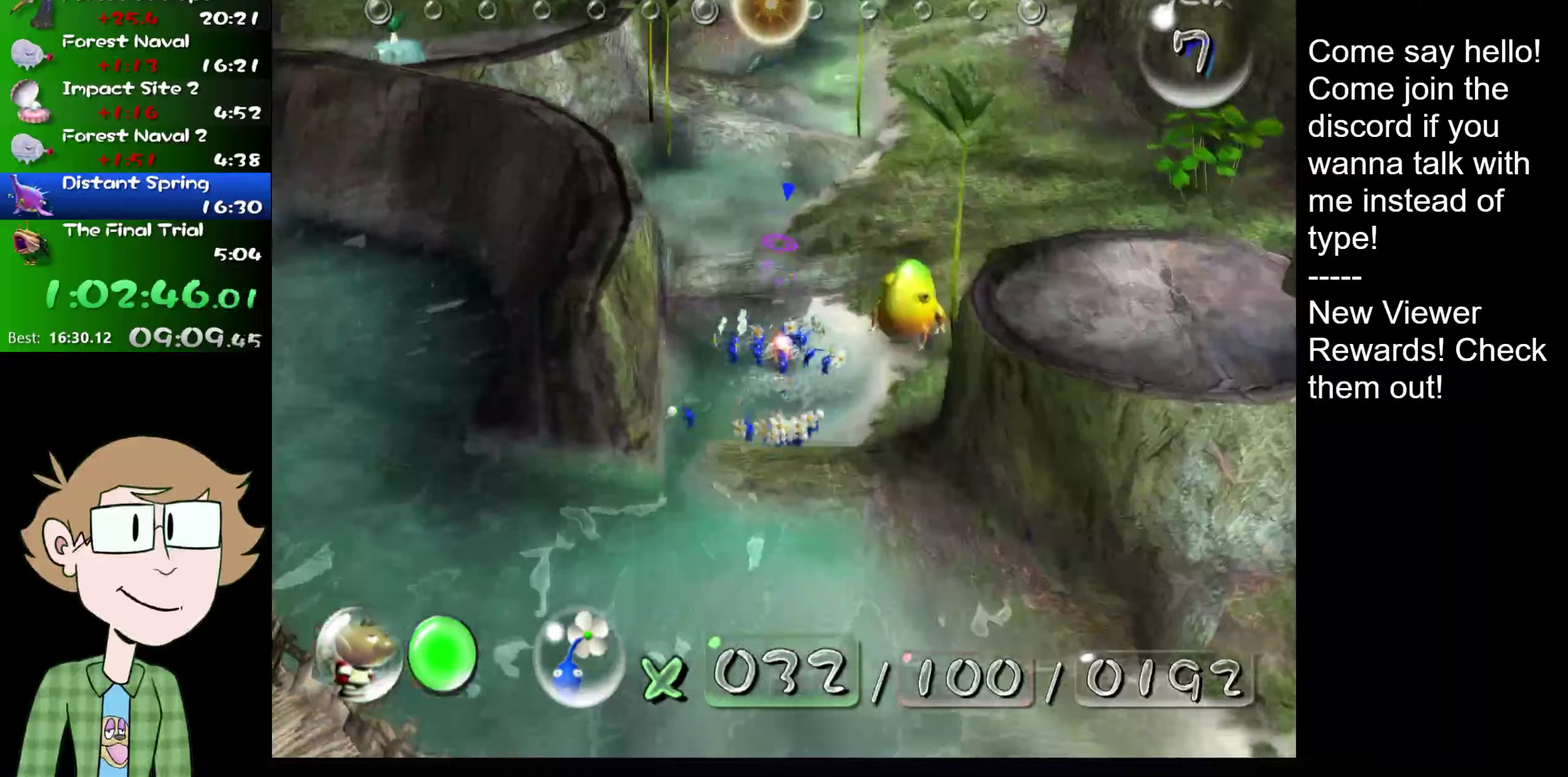
{"buttons": ["L2"], "left_stick": "up-right", "right_stick": "up", "events": [[250, "left_stick", "up-right"]]}
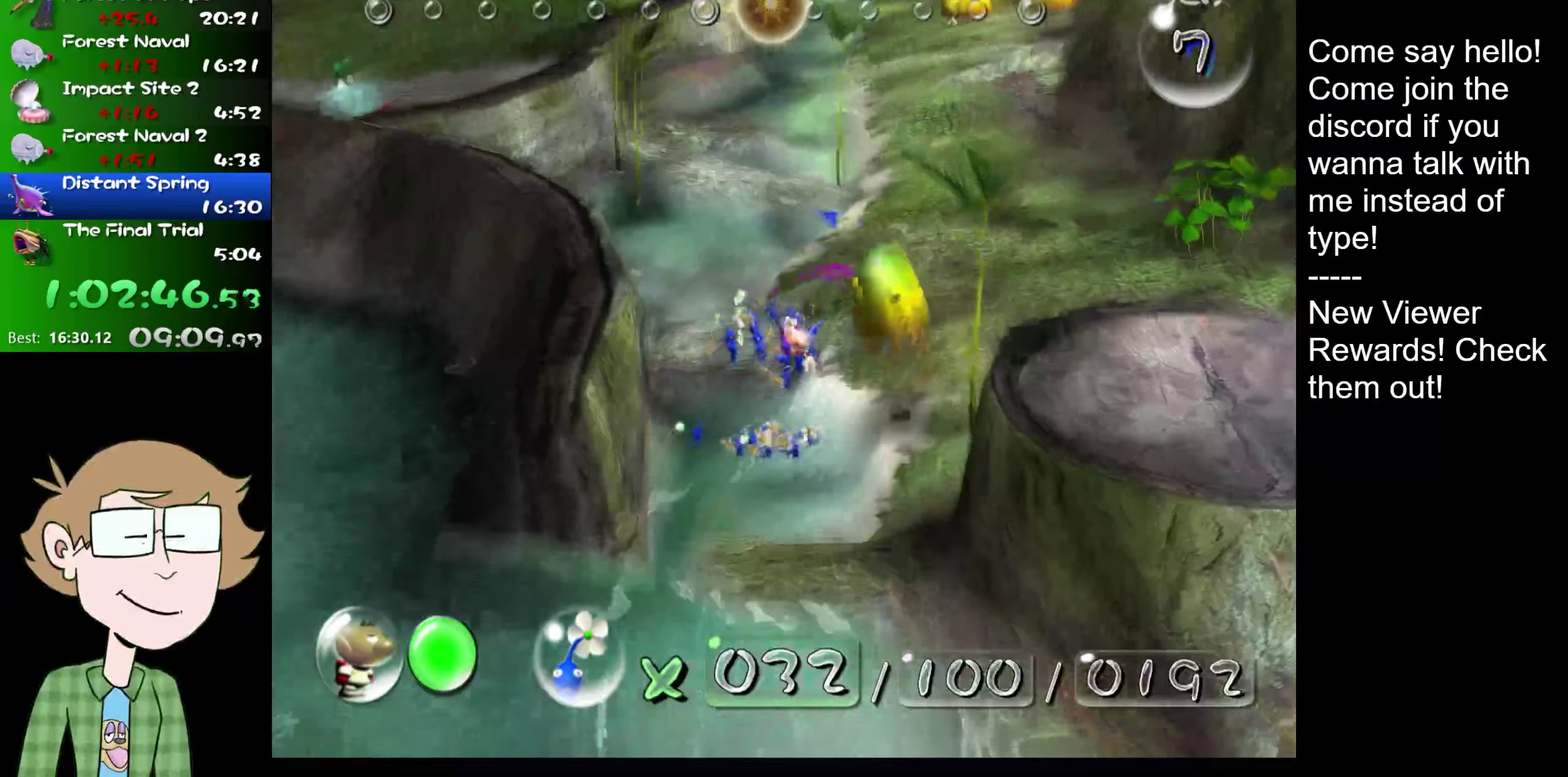
{"buttons": ["L2"], "left_stick": "up", "right_stick": "up", "events": [[150, "left_stick", "up"]]}
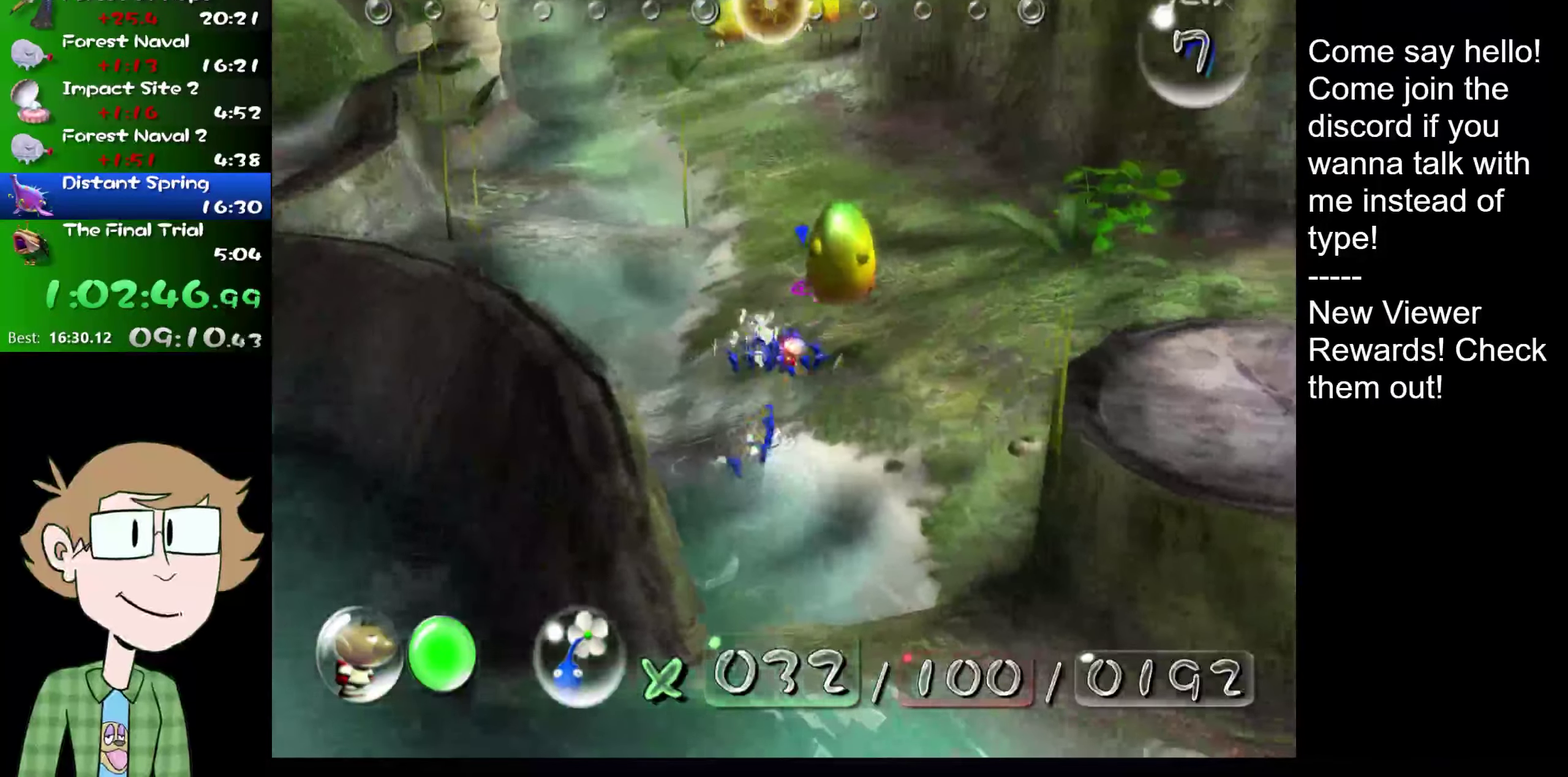
{"buttons": ["L2"], "left_stick": "up-right", "right_stick": "up", "events": [[417, "left_stick", "up-right"]]}
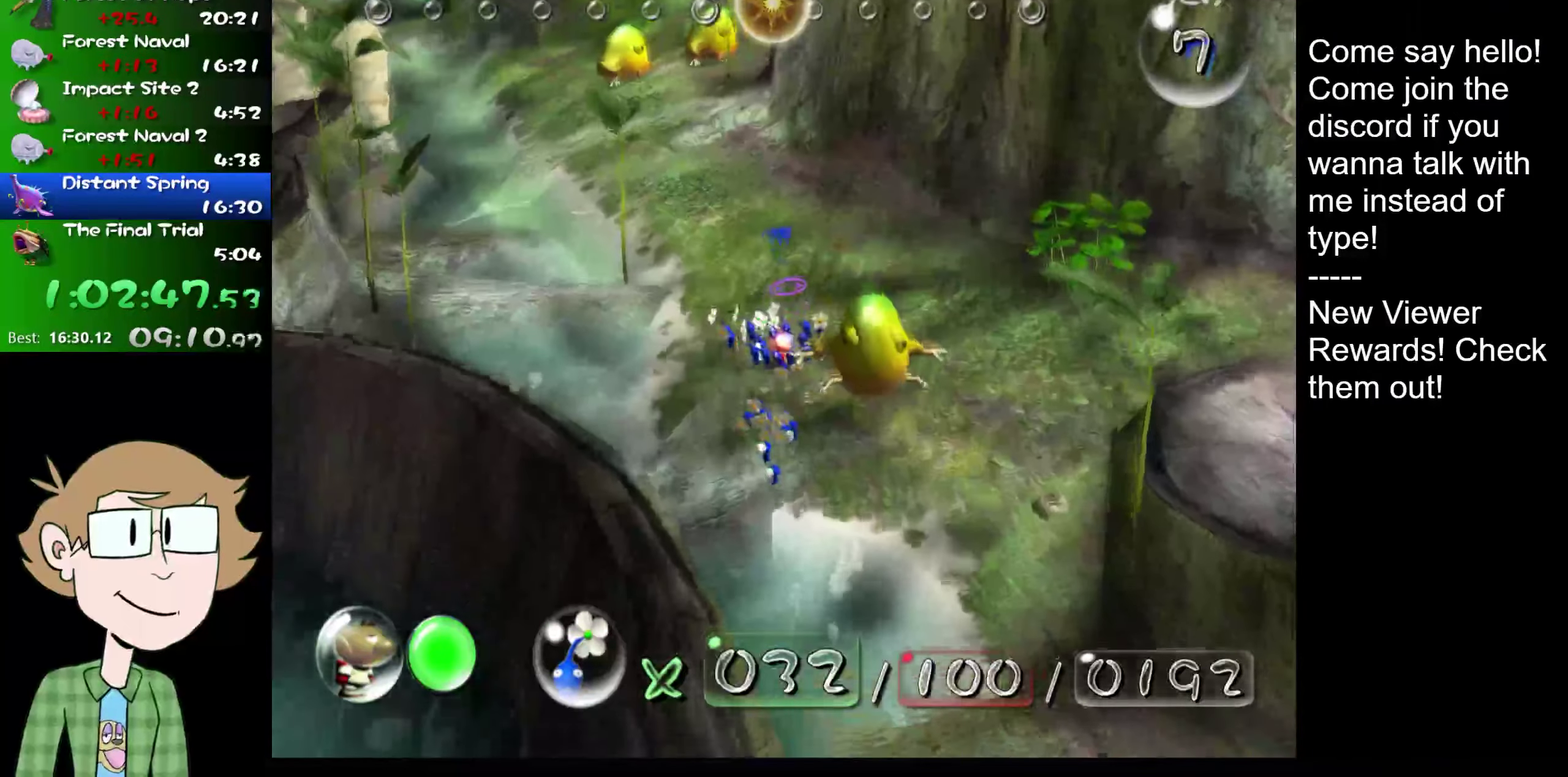
{"buttons": ["L2"], "left_stick": "up-right", "right_stick": "up", "events": [[50, "left_stick", "up"], [283, "left_stick", "up-right"]]}
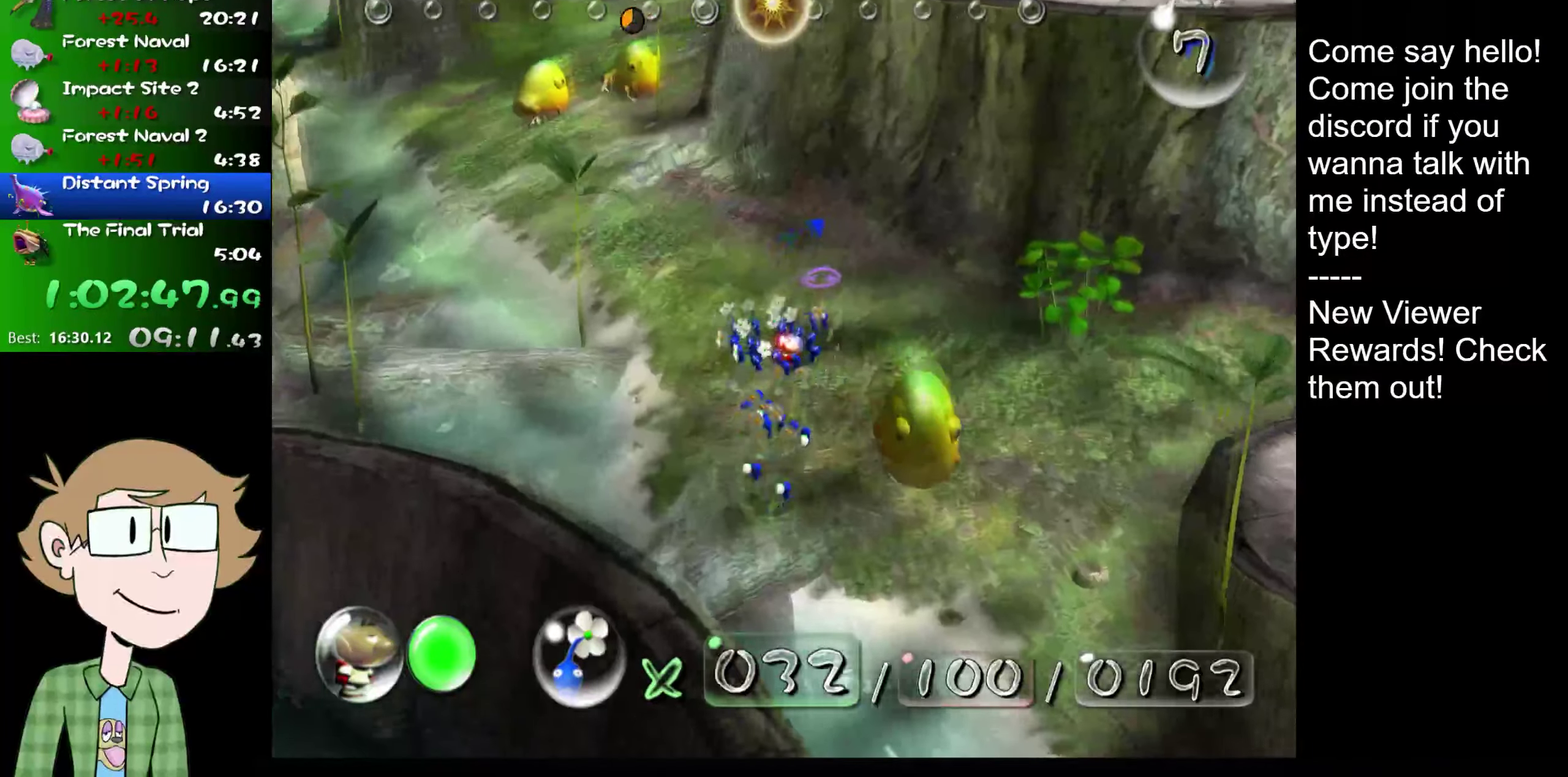
{"buttons": ["L2"], "left_stick": "up", "right_stick": "up", "events": [[33, "left_stick", "up"]]}
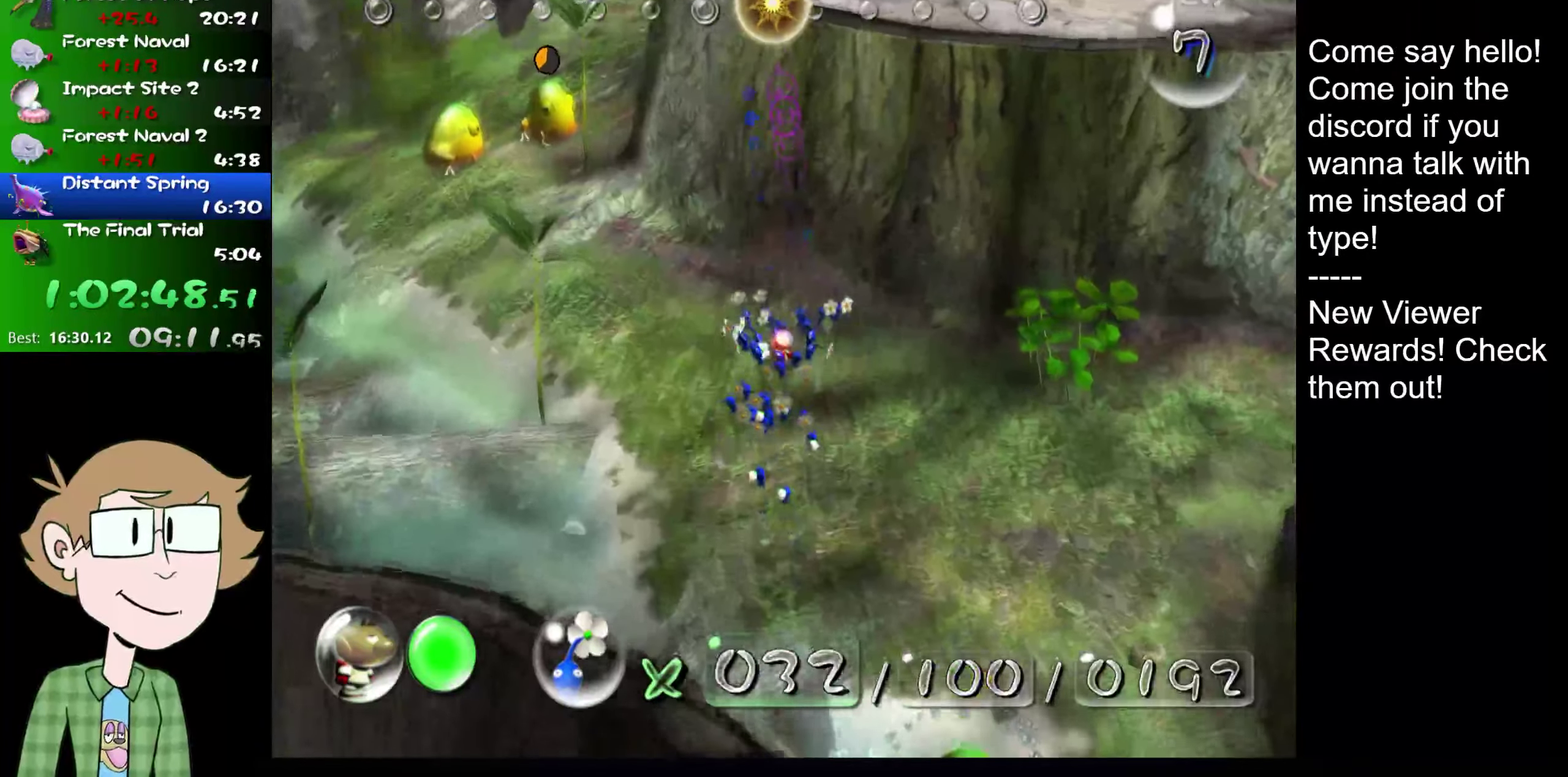
{"buttons": ["L2"], "left_stick": "up", "right_stick": "up", "events": []}